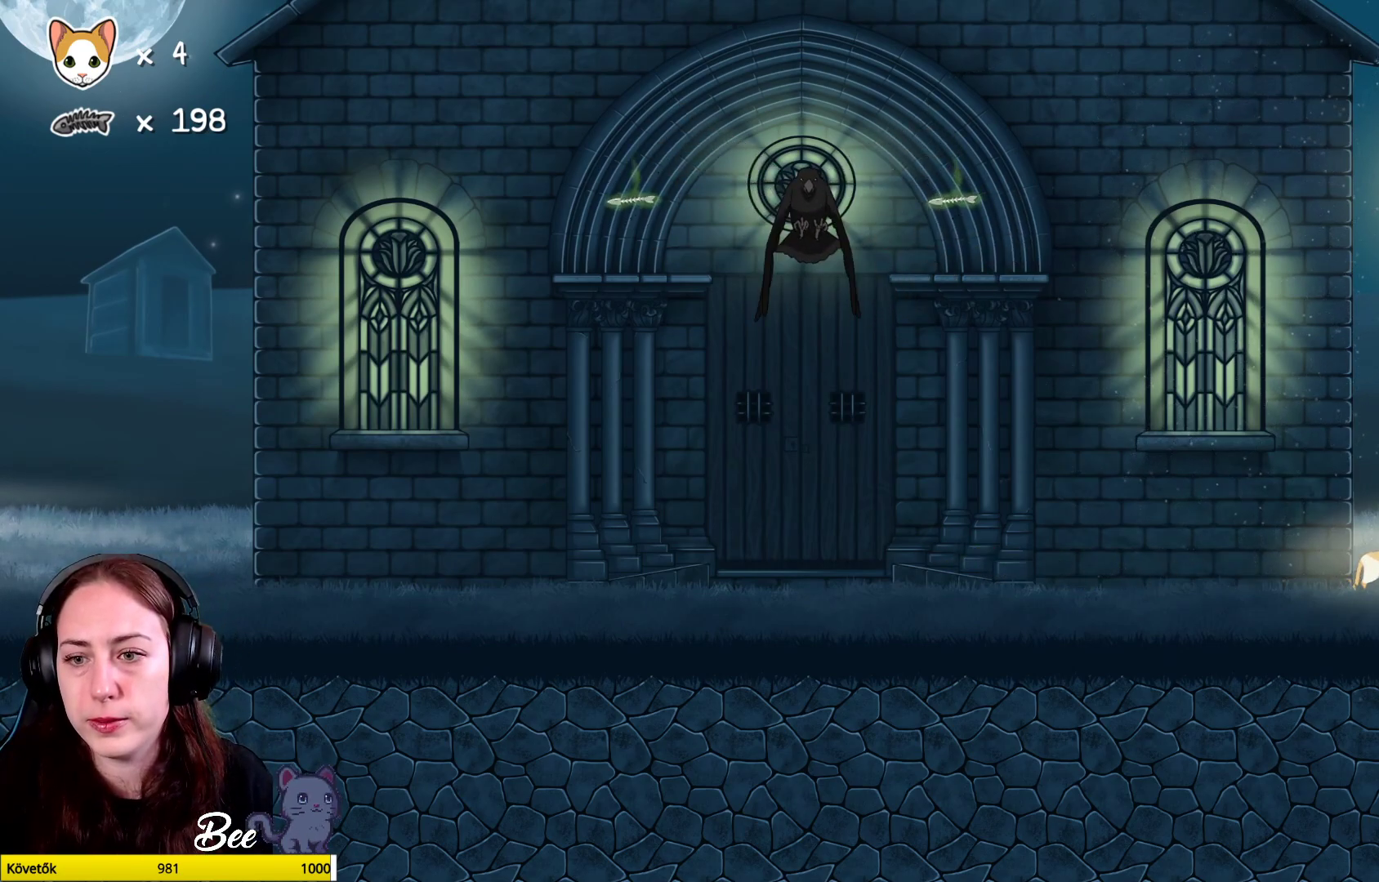
Gameplay with a controller (Xbox layout); each line is a JSON object with the inputs held at the frame after it. "events" lists button and stick changes between this image and that frame as [ms after this image, input, new state], when the widget could be followed in between. Not read: Z.
{"buttons": [], "left_stick": "up-left", "right_stick": "center", "events": [[300, "left_stick", "up-left"], [317, "A", "down"], [483, "A", "up"]]}
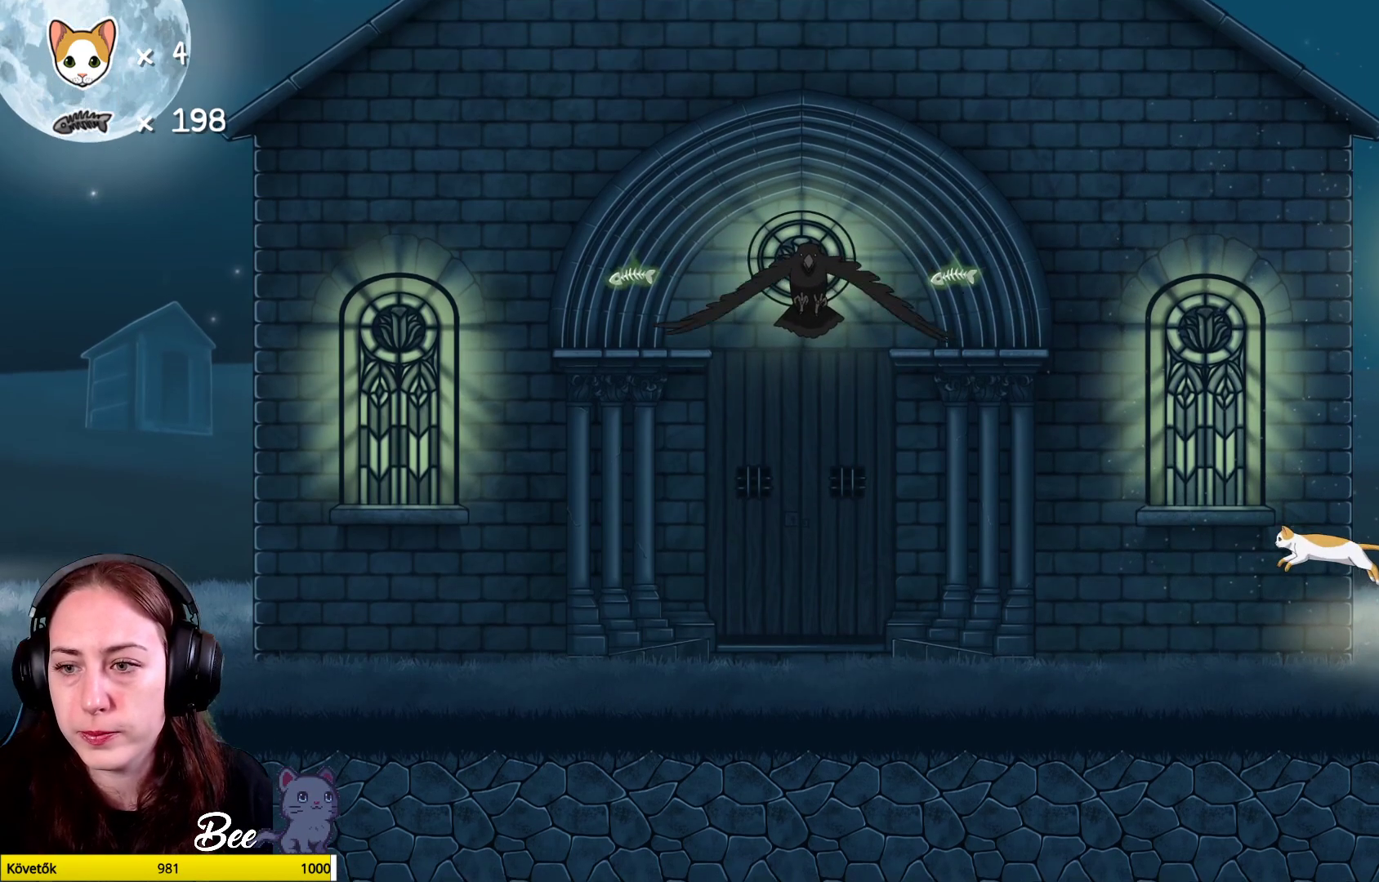
{"buttons": [], "left_stick": "up-left", "right_stick": "center", "events": [[83, "A", "down"], [250, "A", "up"], [317, "left_stick", "up"], [433, "left_stick", "up-left"]]}
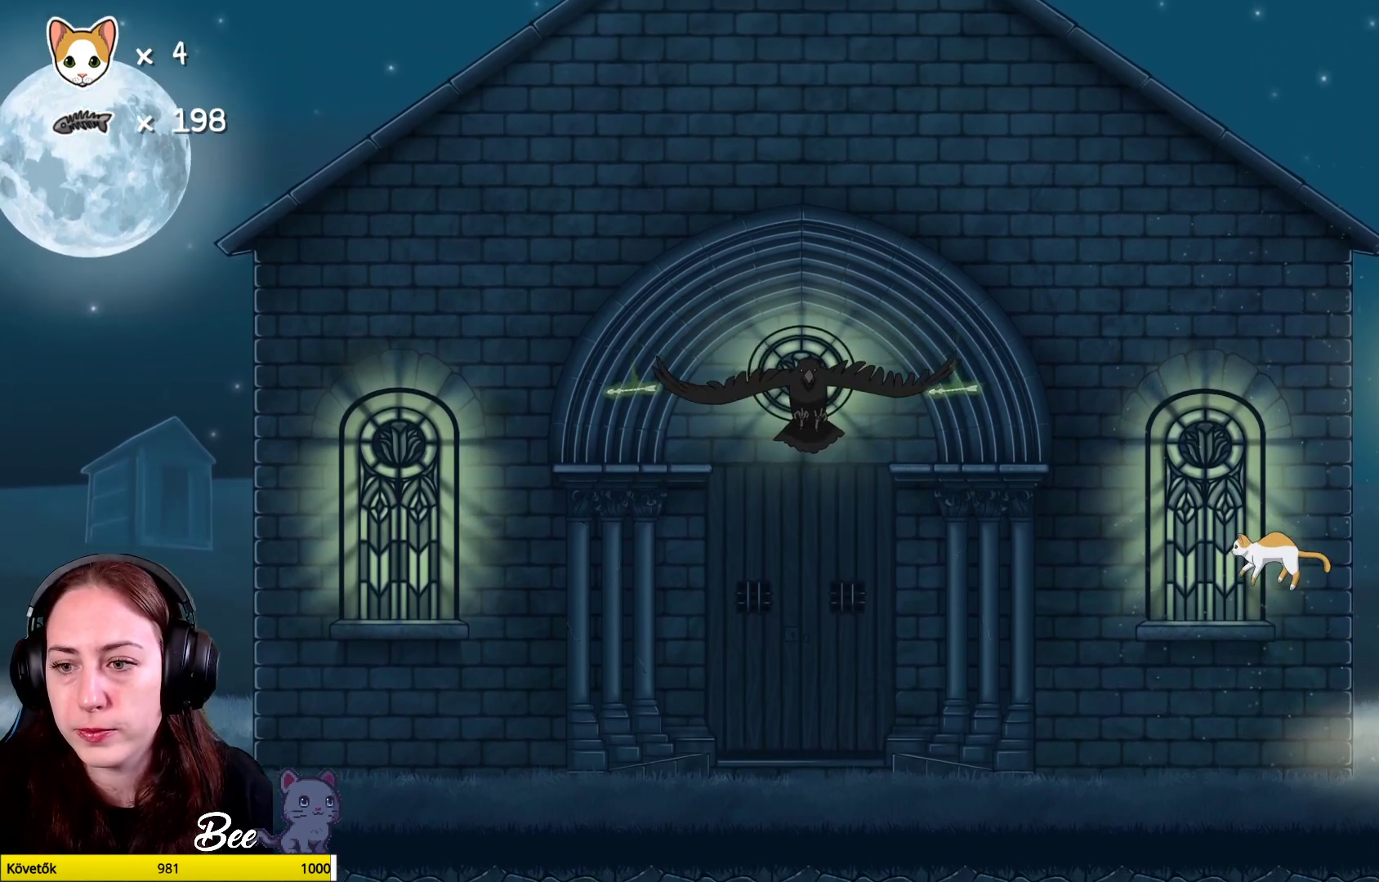
{"buttons": [], "left_stick": "up-left", "right_stick": "center", "events": [[100, "left_stick", "center"], [467, "left_stick", "up-left"]]}
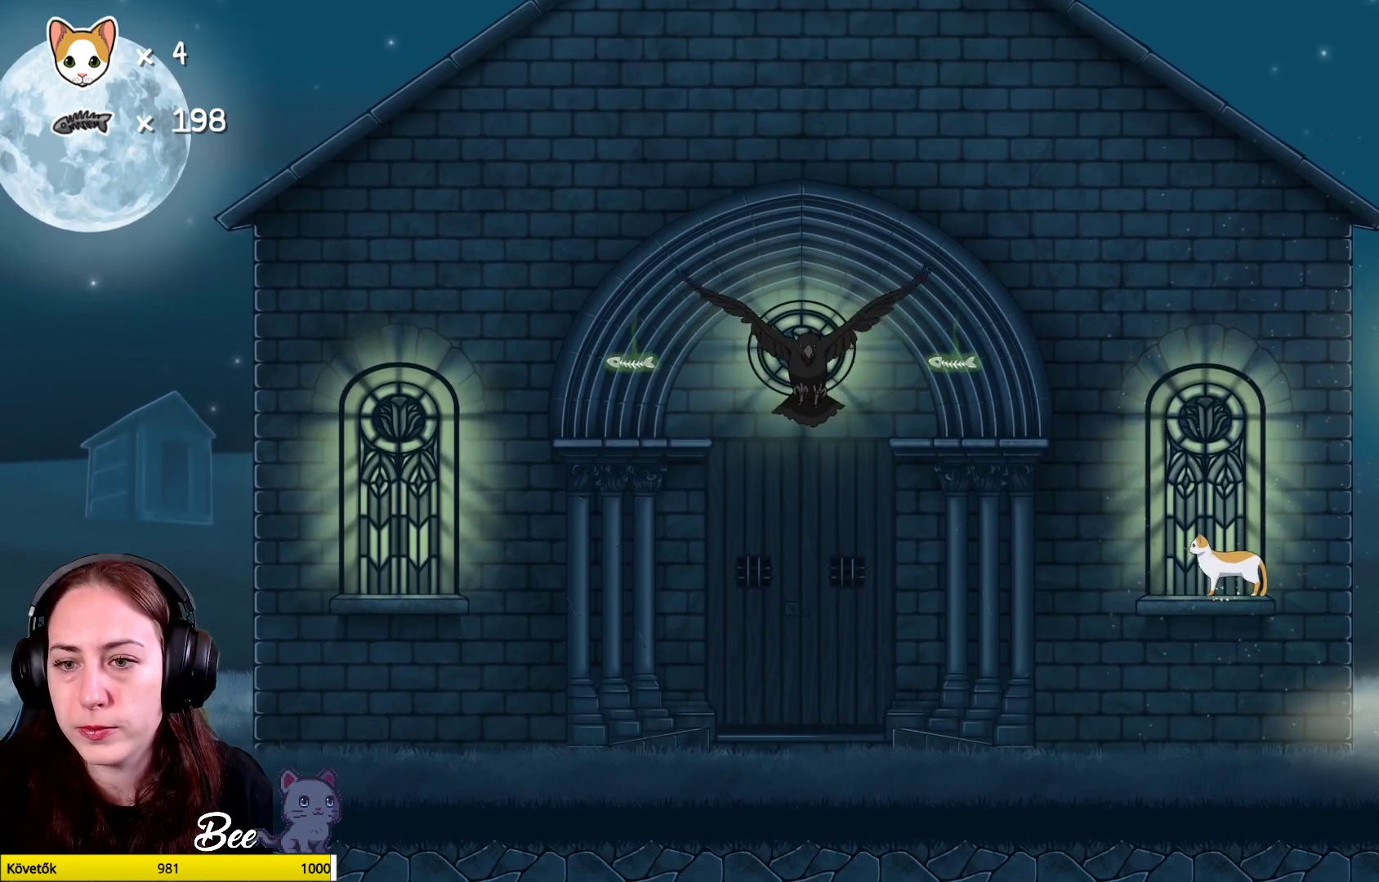
{"buttons": [], "left_stick": "up", "right_stick": "center", "events": [[33, "A", "down"], [250, "A", "up"], [300, "A", "down"], [317, "left_stick", "up"], [483, "A", "up"]]}
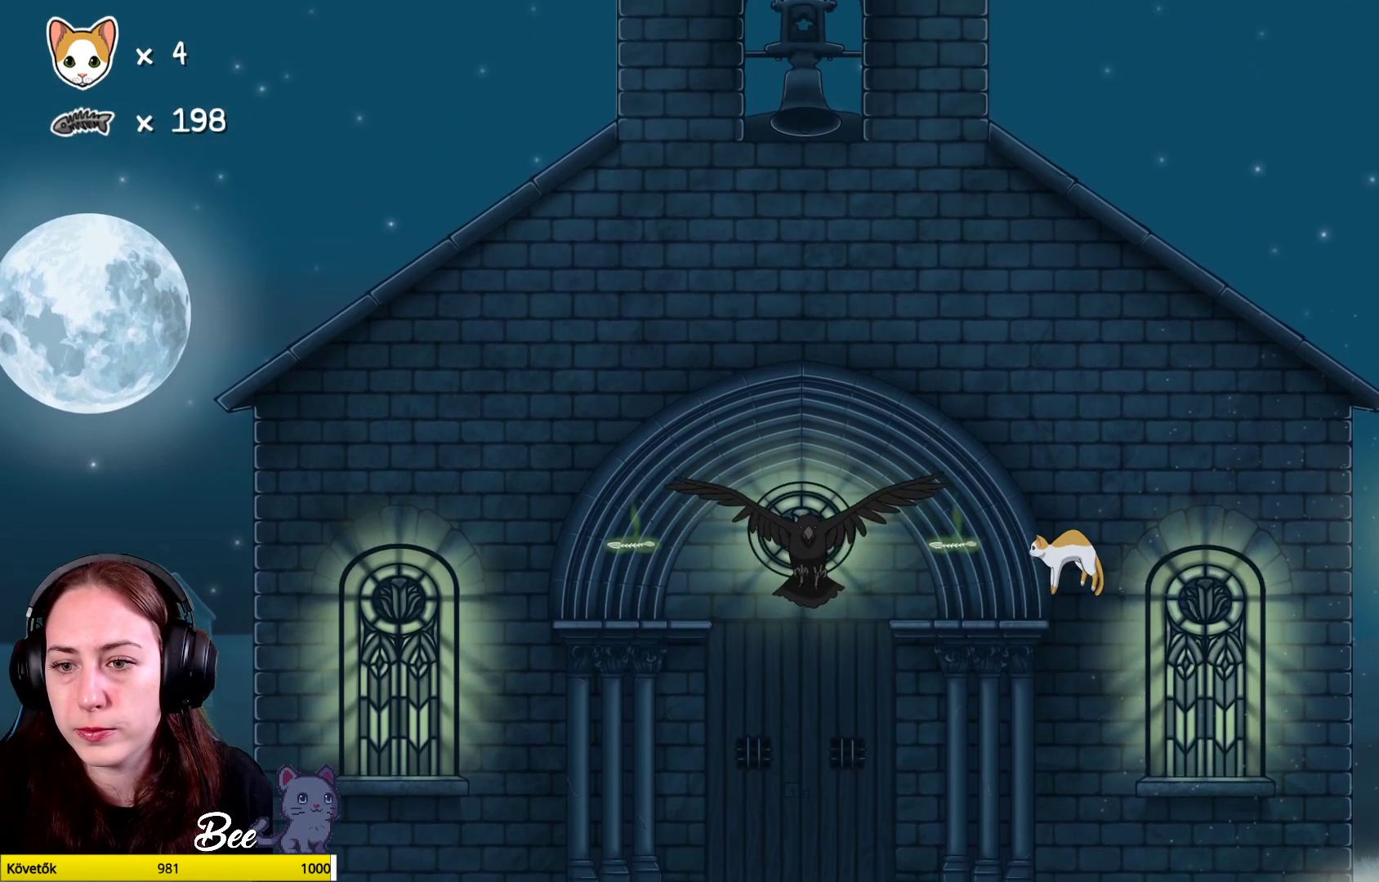
{"buttons": [], "left_stick": "center", "right_stick": "center", "events": [[183, "left_stick", "up-left"], [333, "left_stick", "center"]]}
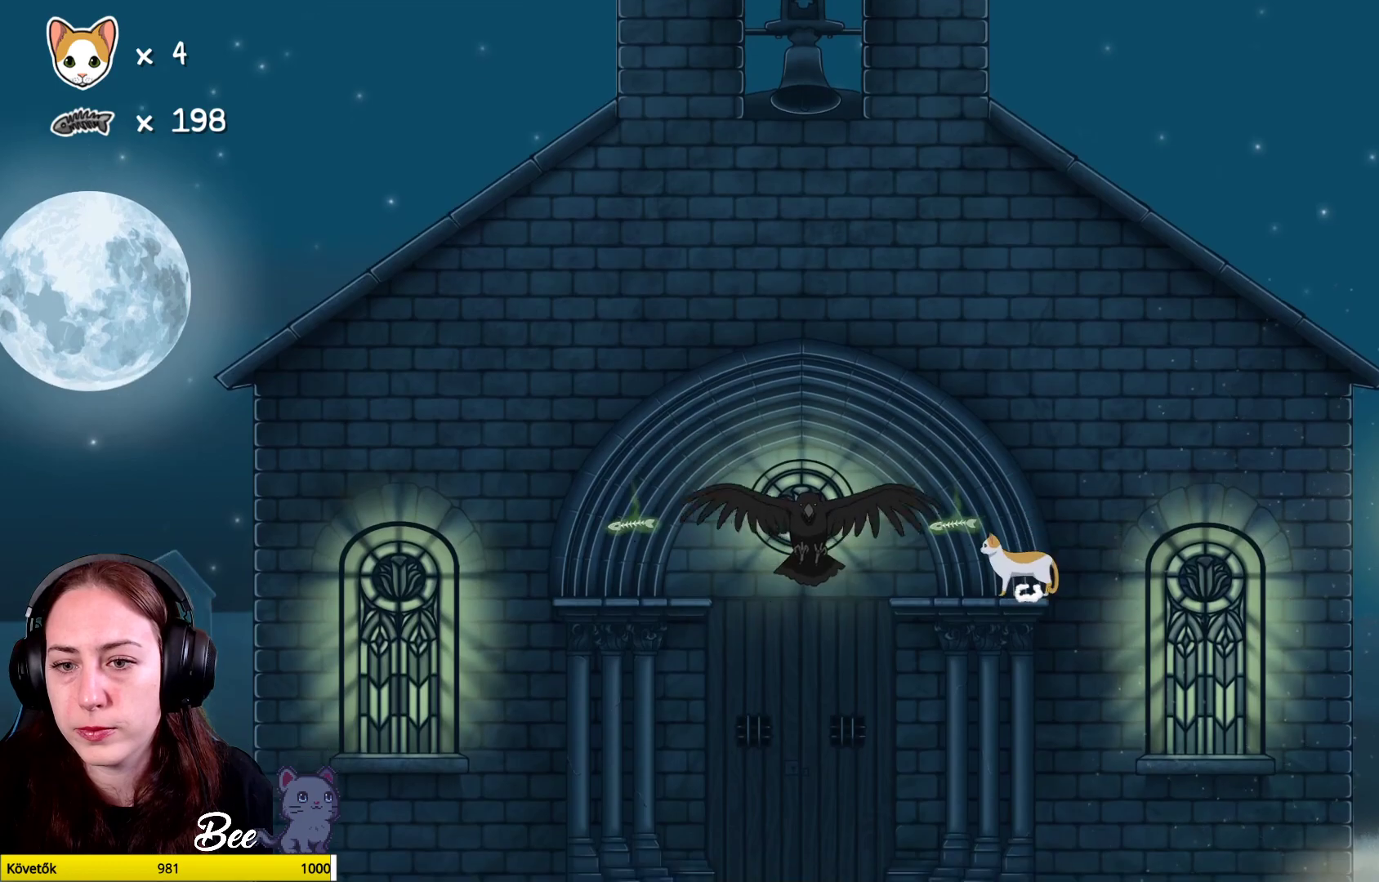
{"buttons": [], "left_stick": "center", "right_stick": "center", "events": [[167, "X", "down"], [267, "left_stick", "up-left"], [283, "X", "up"], [367, "X", "down"], [417, "left_stick", "center"], [500, "X", "up"]]}
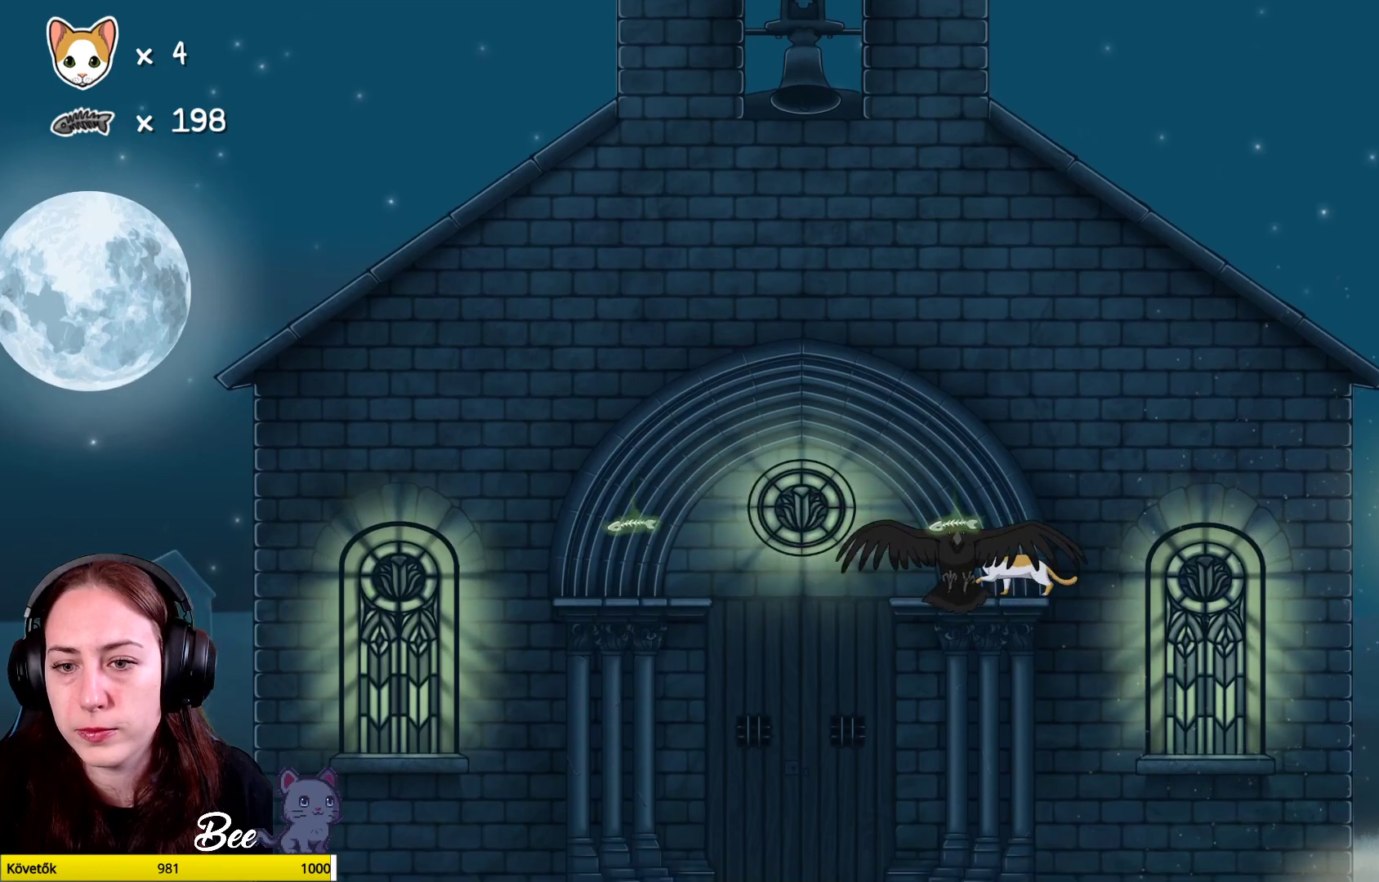
{"buttons": ["X"], "left_stick": "left", "right_stick": "center", "events": [[67, "X", "down"], [183, "X", "up"], [250, "X", "down"], [350, "X", "up"], [433, "X", "down"], [500, "left_stick", "left"]]}
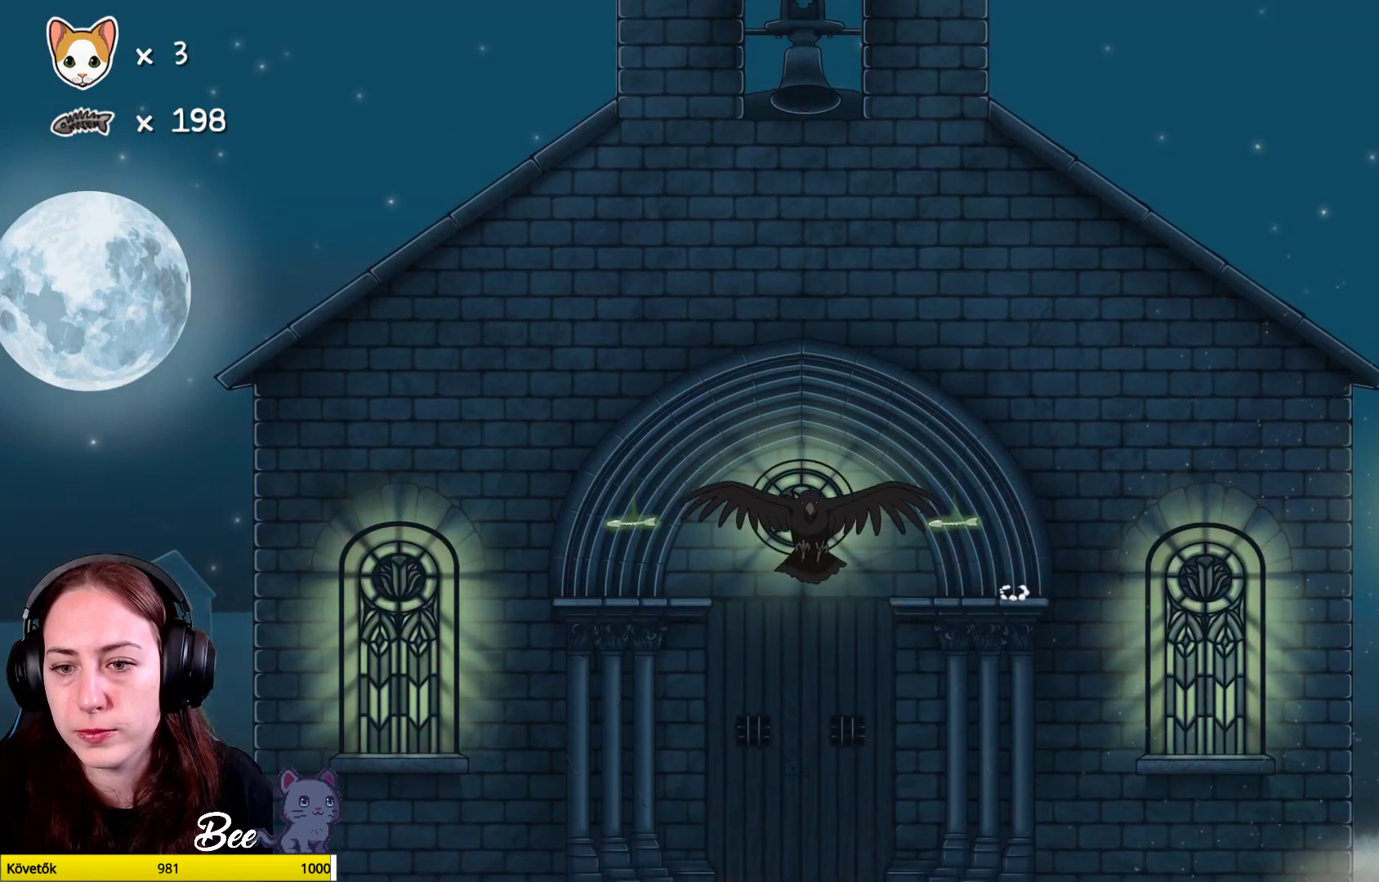
{"buttons": ["A"], "left_stick": "right", "right_stick": "center", "events": [[50, "X", "up"], [183, "left_stick", "center"], [317, "A", "down"], [433, "left_stick", "right"]]}
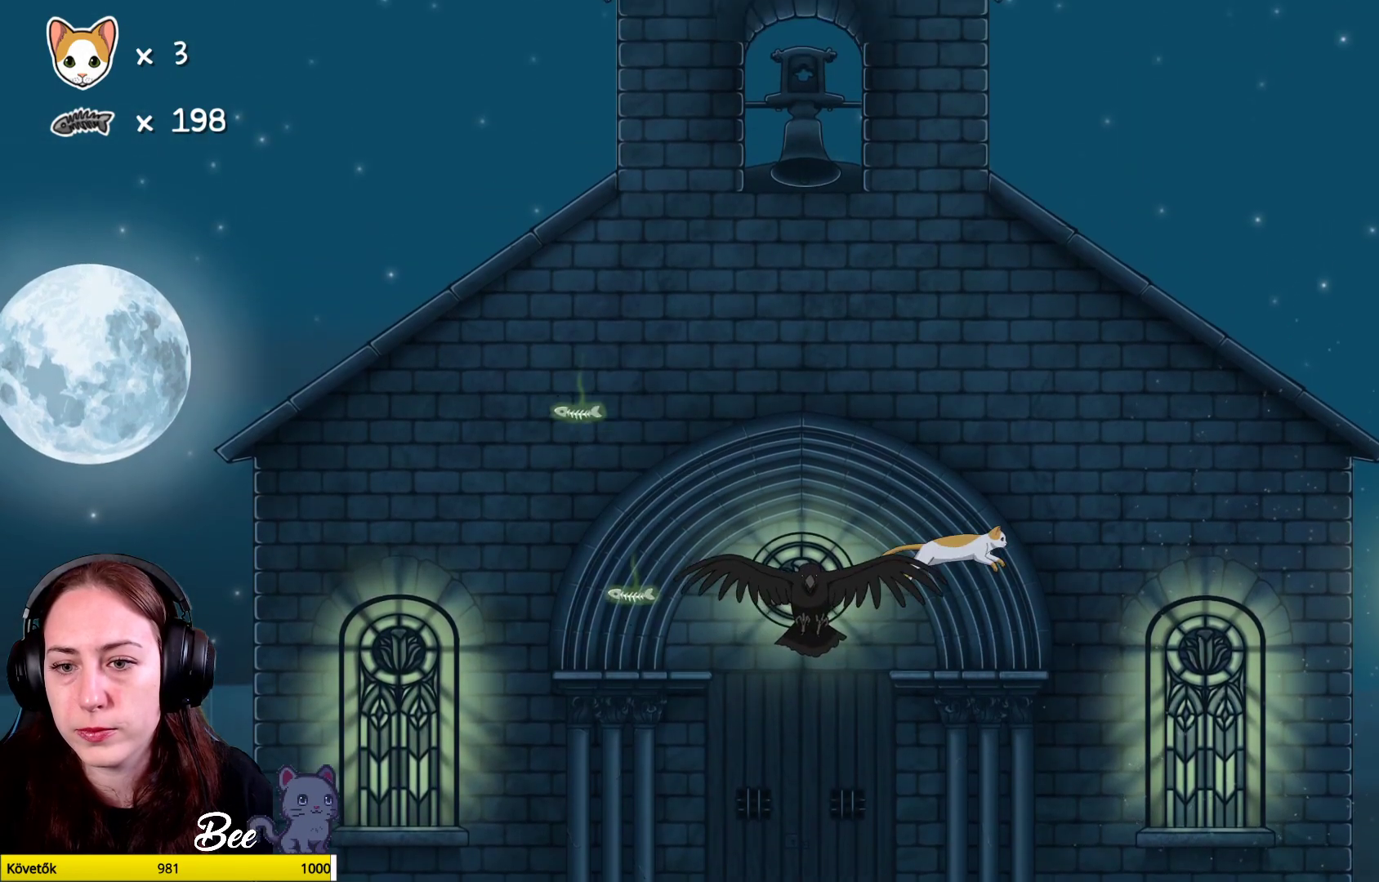
{"buttons": [], "left_stick": "up-right", "right_stick": "center", "events": [[17, "left_stick", "center"], [33, "A", "up"], [100, "left_stick", "left"], [133, "A", "down"], [317, "A", "up"], [350, "left_stick", "center"], [417, "left_stick", "up-right"]]}
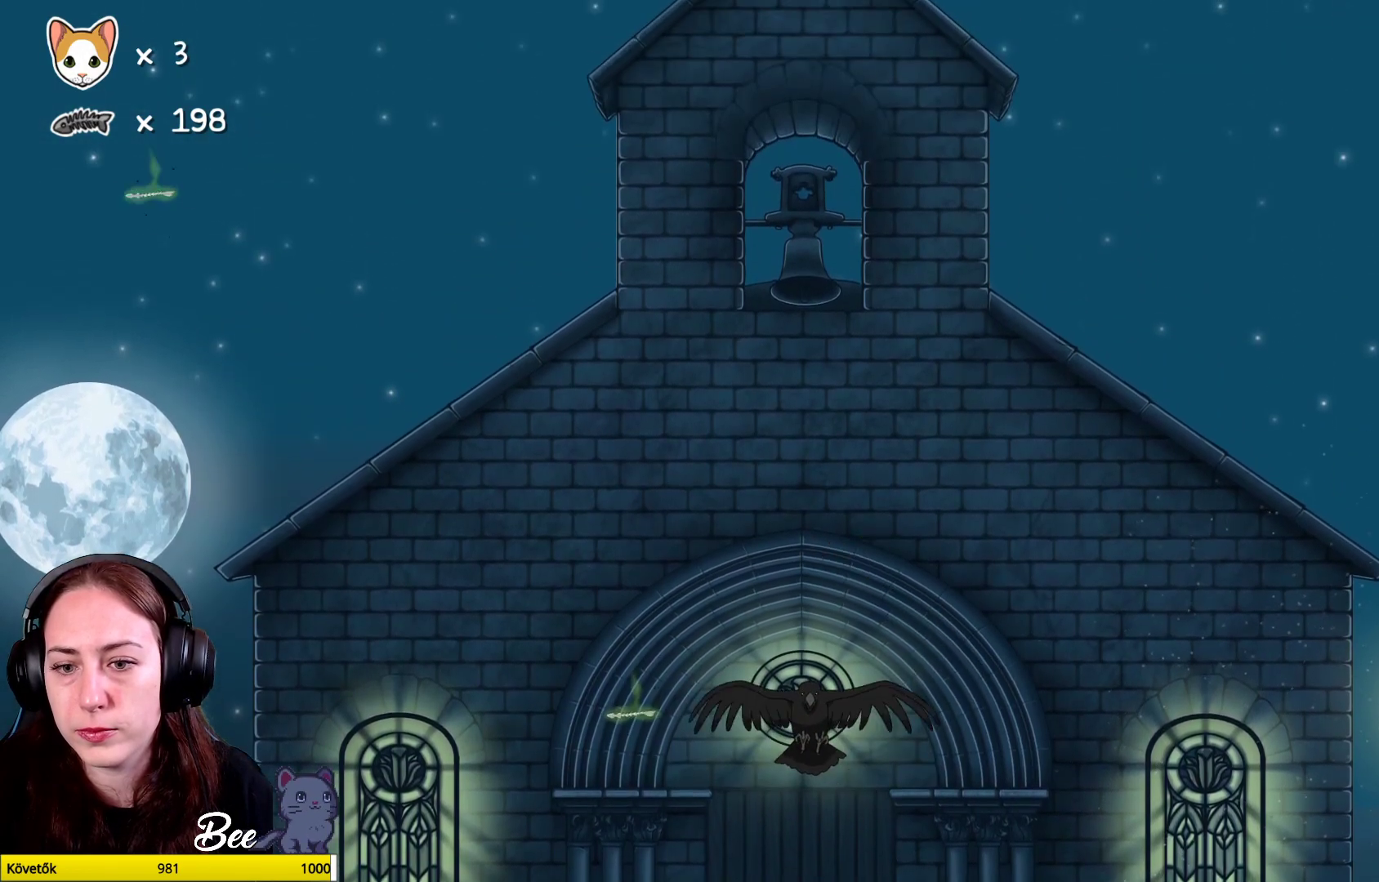
{"buttons": [], "left_stick": "left", "right_stick": "center", "events": [[33, "left_stick", "left"], [117, "A", "down"], [500, "A", "up"]]}
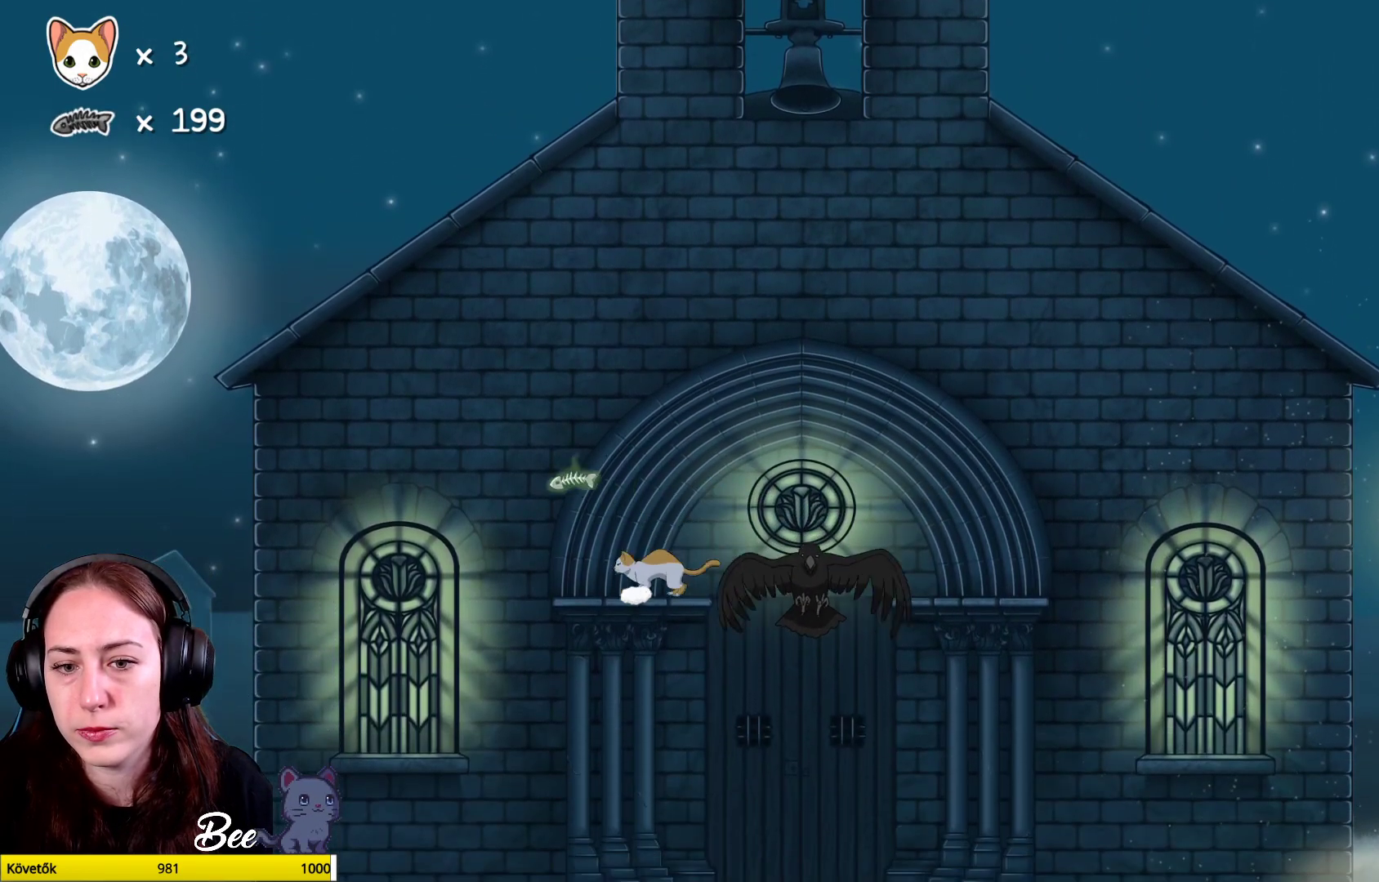
{"buttons": [], "left_stick": "right", "right_stick": "center", "events": [[150, "left_stick", "center"], [433, "left_stick", "right"]]}
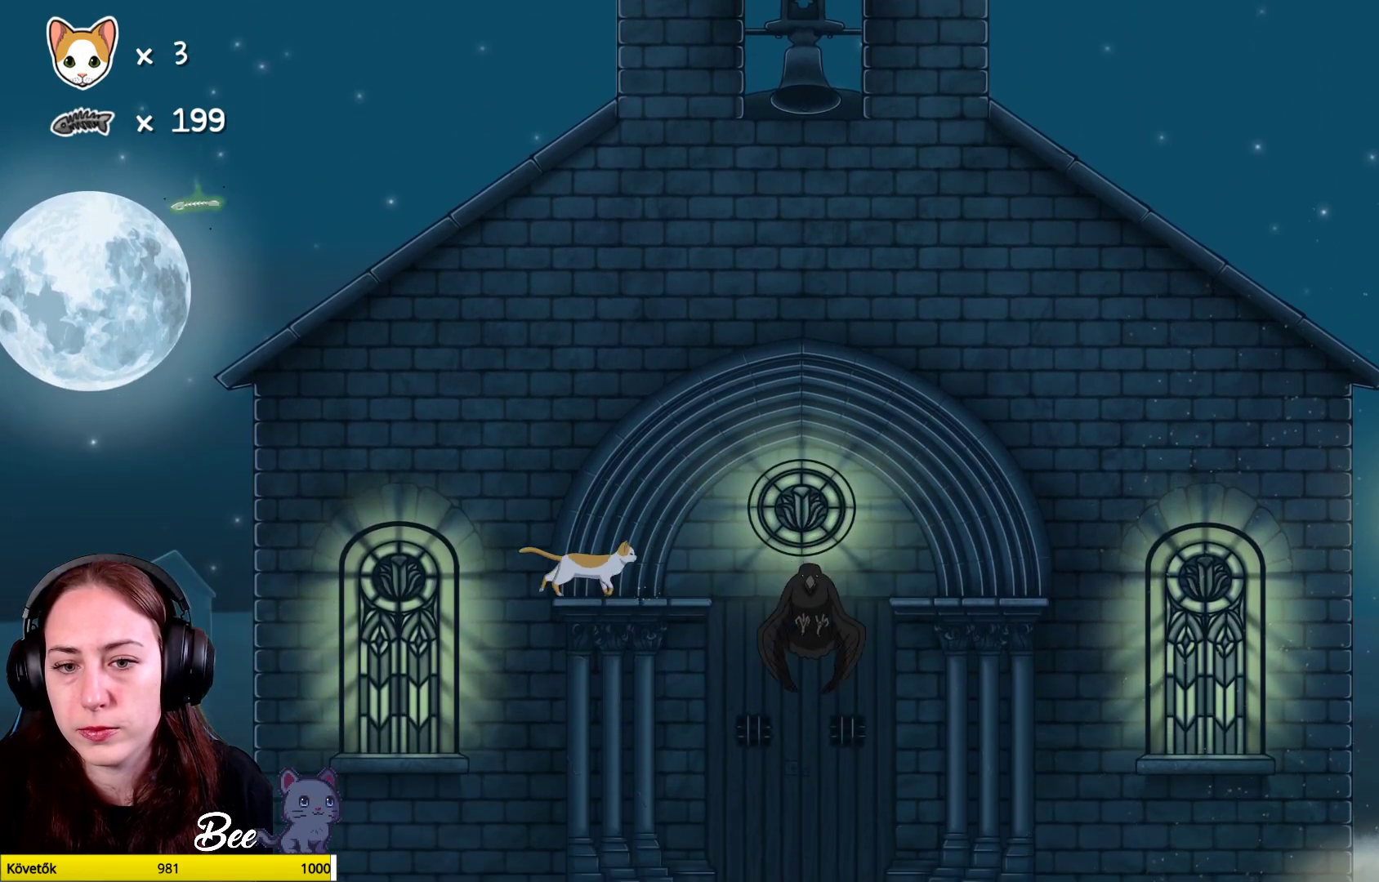
{"buttons": [], "left_stick": "up-right", "right_stick": "center", "events": [[33, "left_stick", "up-right"], [100, "A", "down"], [267, "A", "up"], [383, "X", "down"], [483, "X", "up"]]}
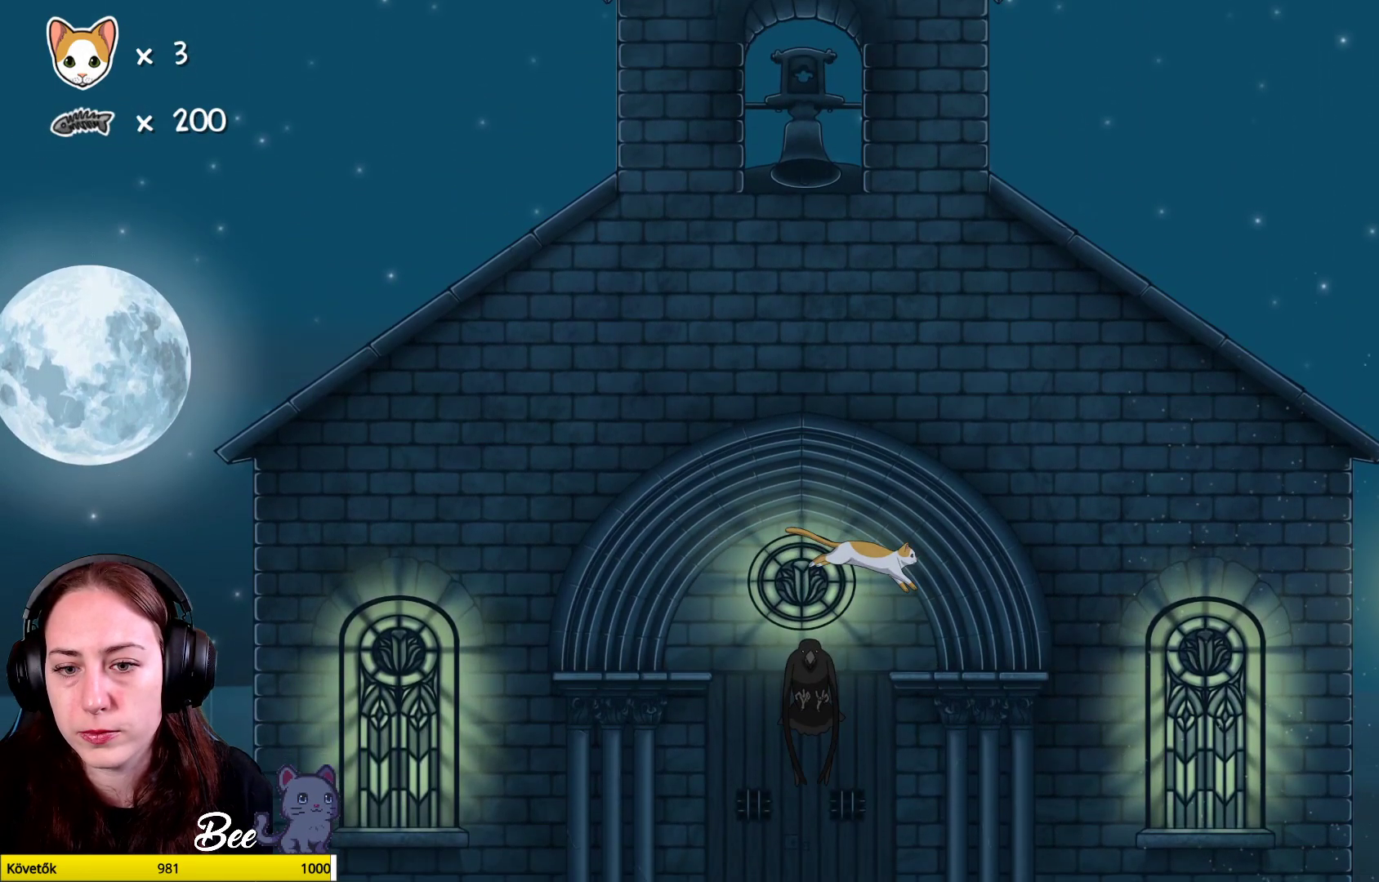
{"buttons": [], "left_stick": "up-left", "right_stick": "center", "events": [[83, "left_stick", "center"], [183, "X", "down"], [217, "left_stick", "up-right"], [300, "X", "up"], [417, "left_stick", "up-left"]]}
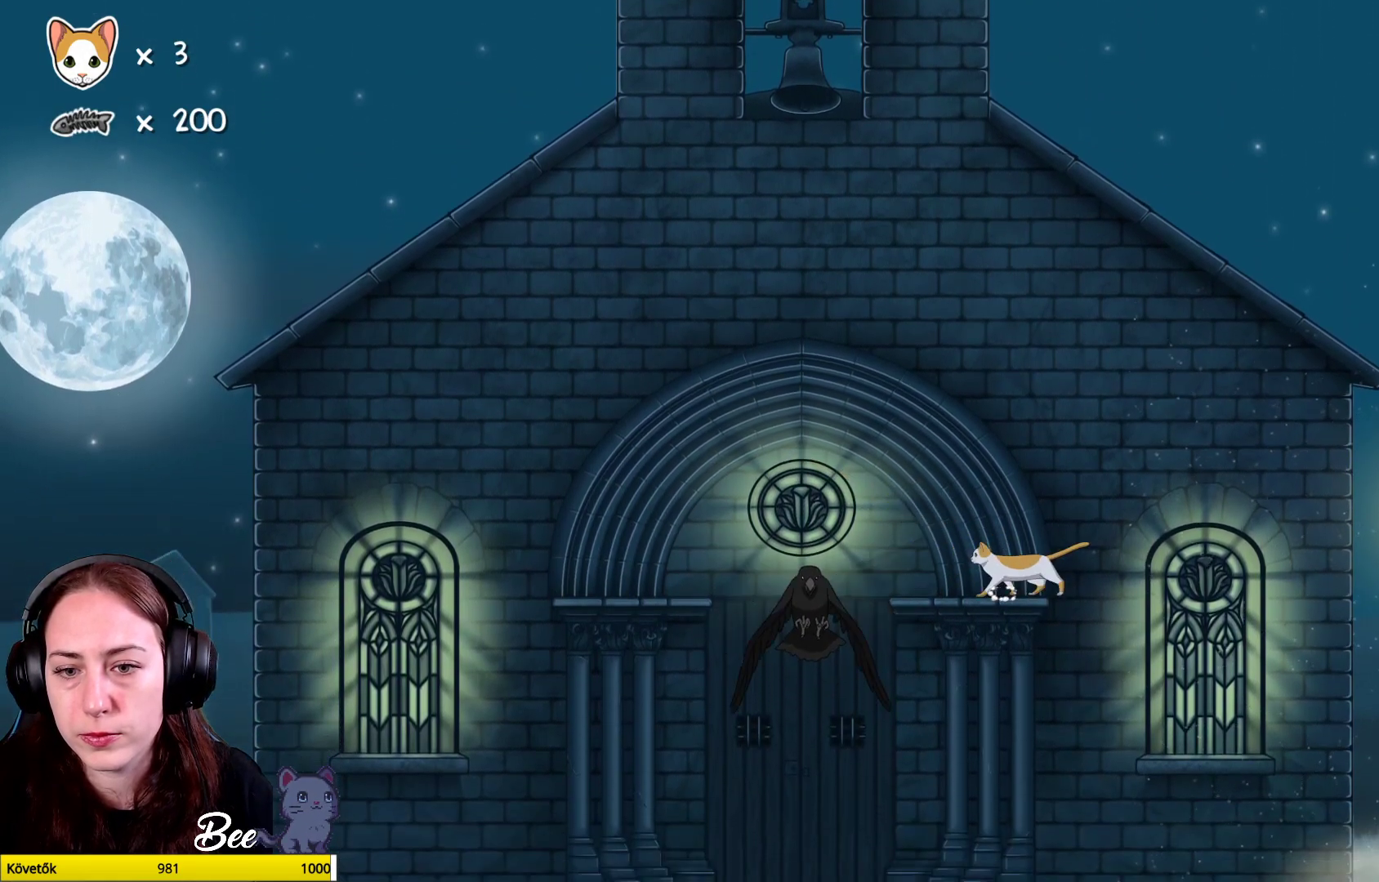
{"buttons": [], "left_stick": "left", "right_stick": "center", "events": [[50, "A", "down"], [183, "left_stick", "left"], [250, "A", "up"], [333, "A", "down"], [450, "A", "up"]]}
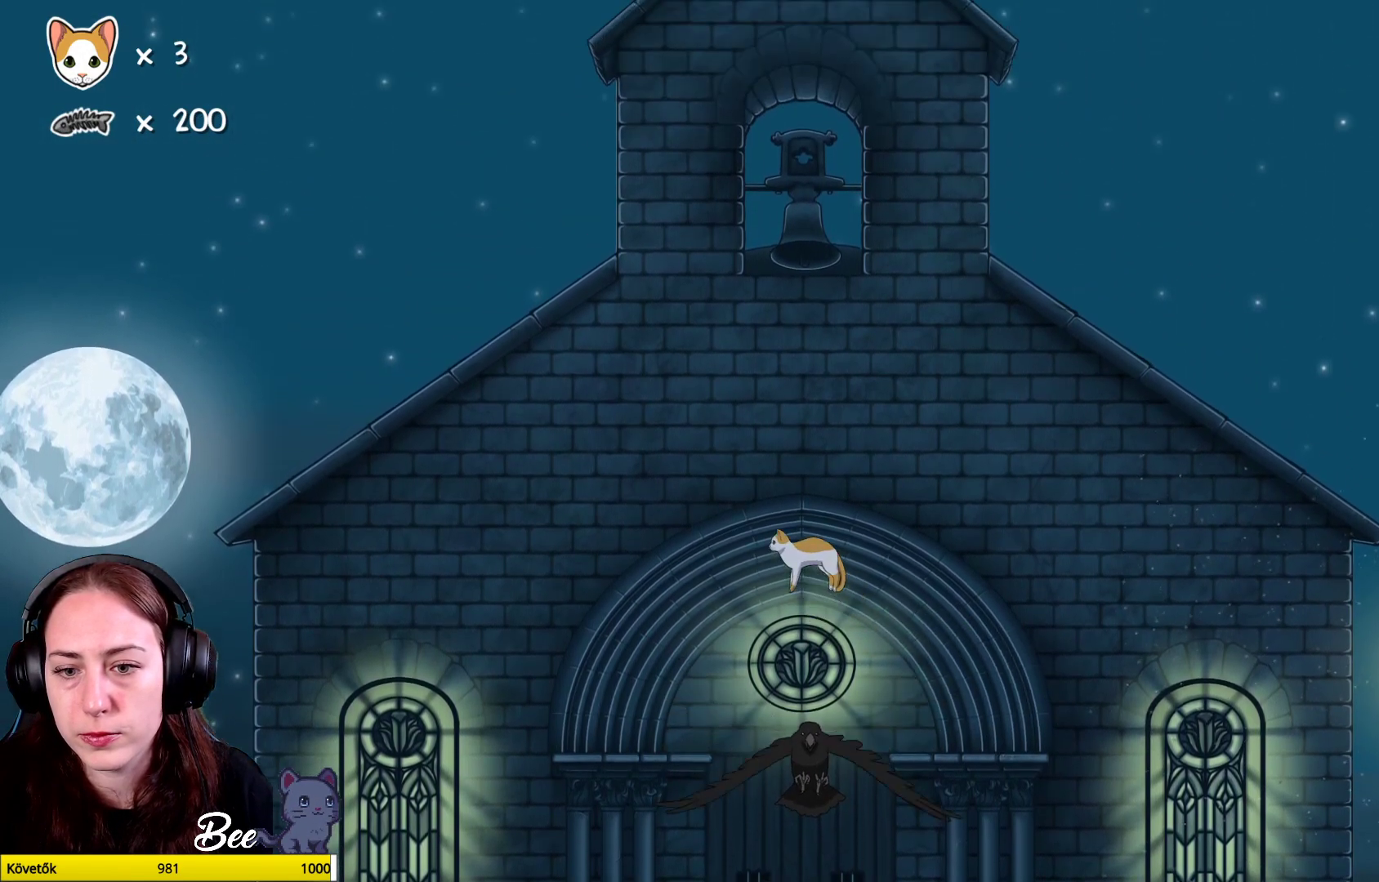
{"buttons": [], "left_stick": "center", "right_stick": "center", "events": [[333, "left_stick", "center"]]}
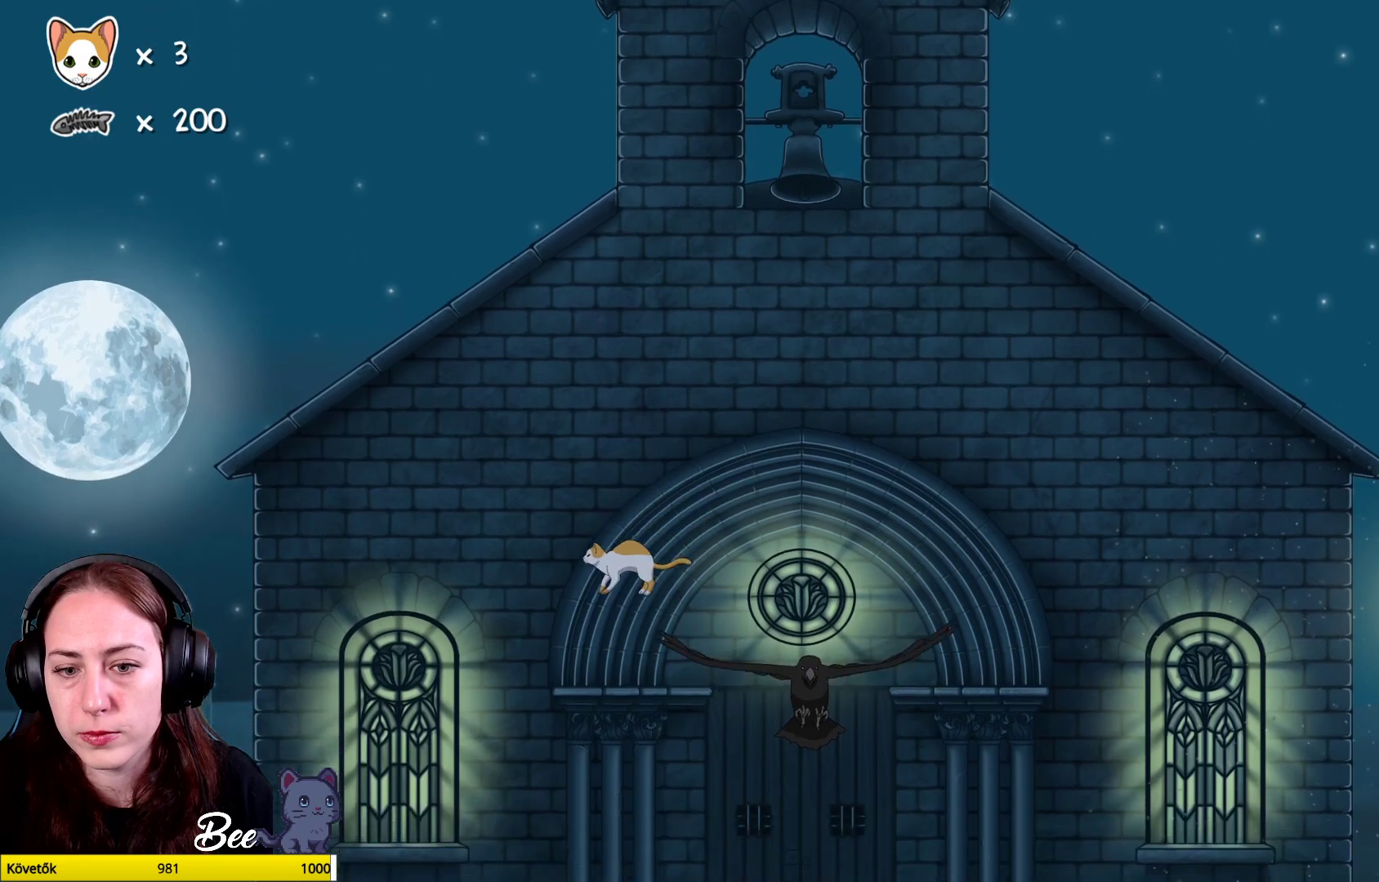
{"buttons": ["A"], "left_stick": "up-right", "right_stick": "center", "events": [[333, "left_stick", "up-right"], [500, "A", "down"]]}
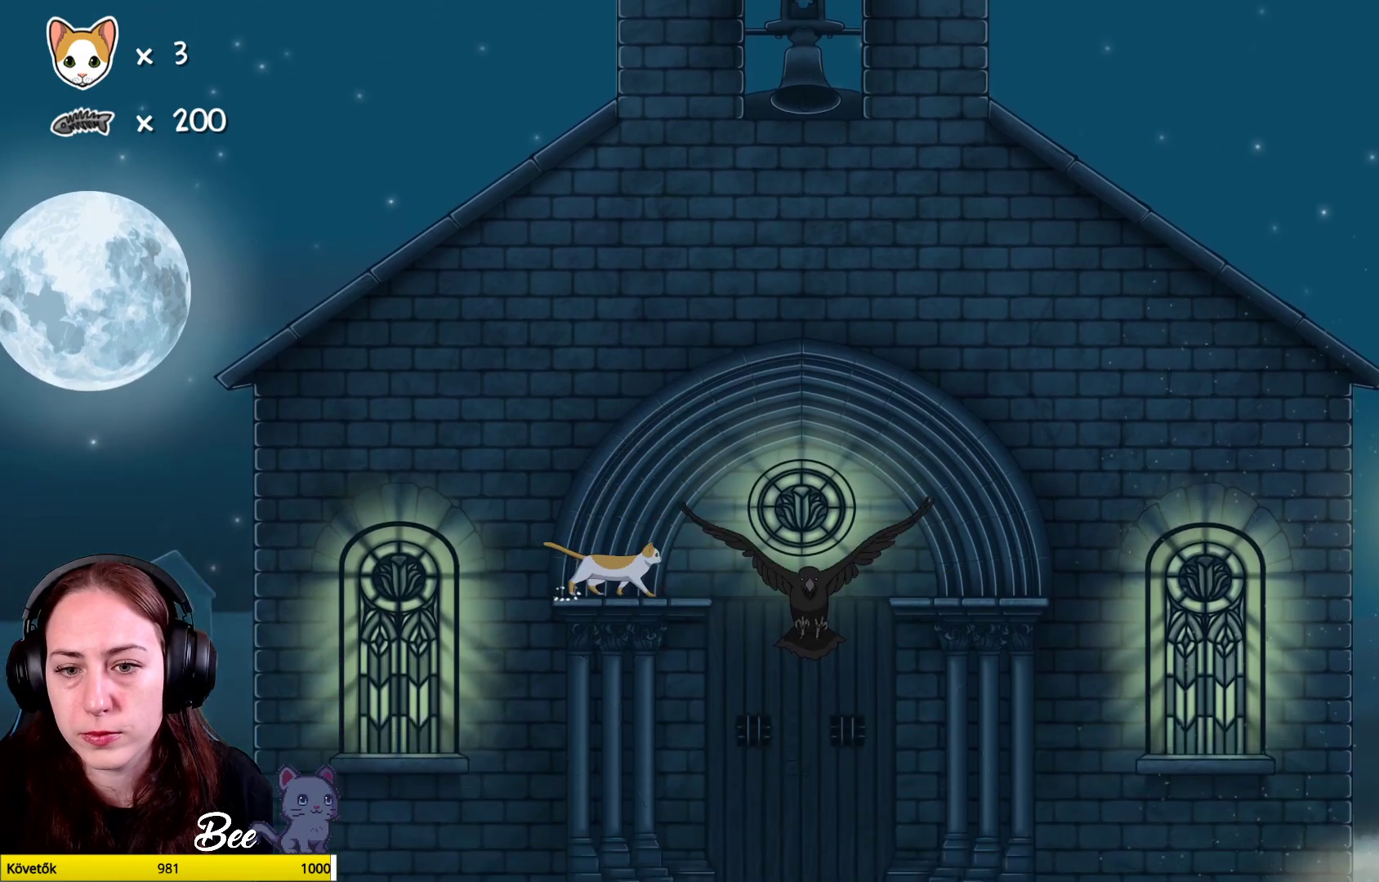
{"buttons": [], "left_stick": "up-right", "right_stick": "center", "events": [[183, "A", "up"], [233, "A", "down"], [417, "A", "up"]]}
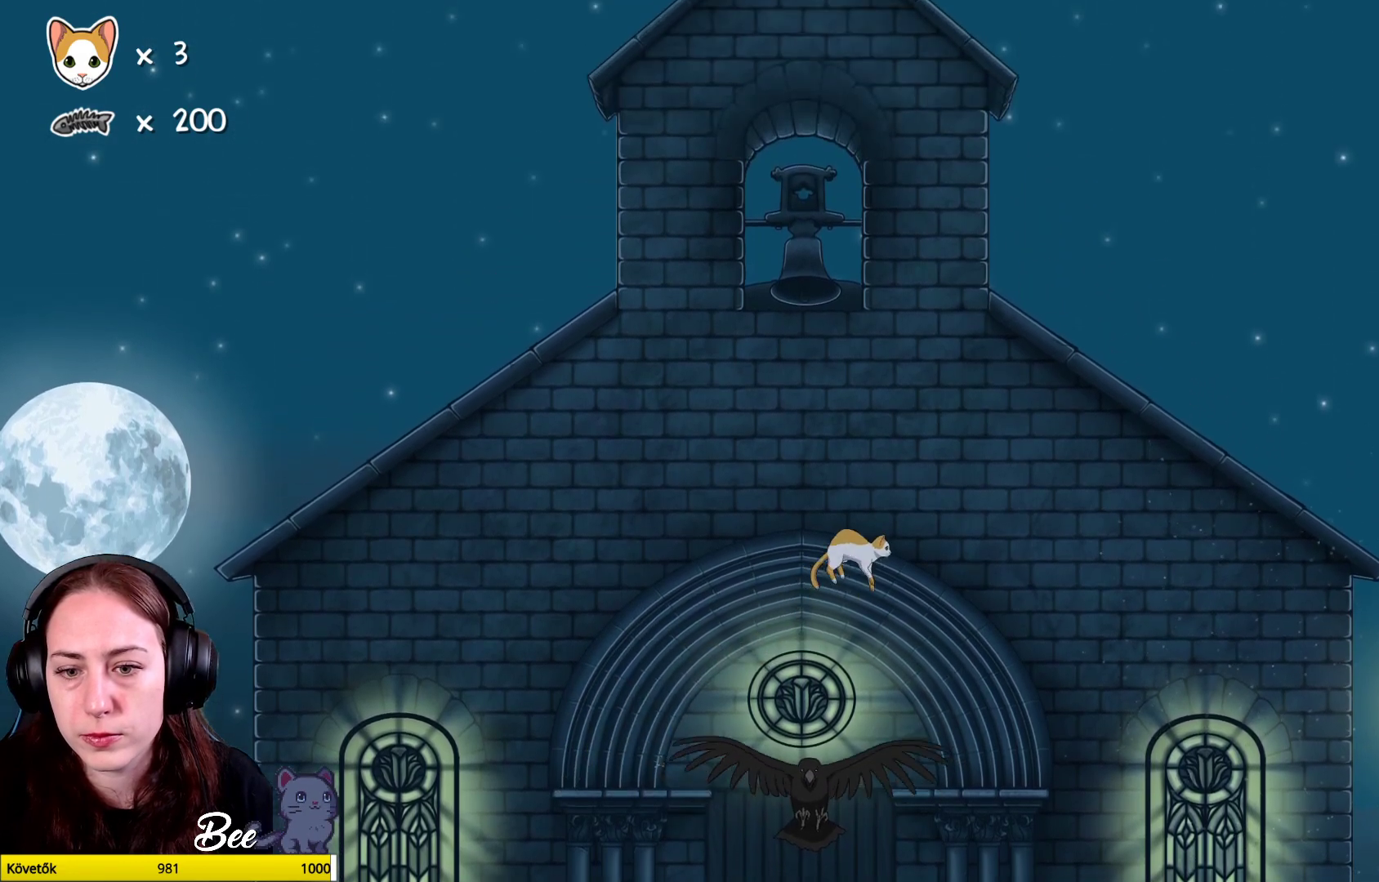
{"buttons": [], "left_stick": "center", "right_stick": "center", "events": [[183, "left_stick", "center"], [267, "left_stick", "down-left"], [383, "left_stick", "center"]]}
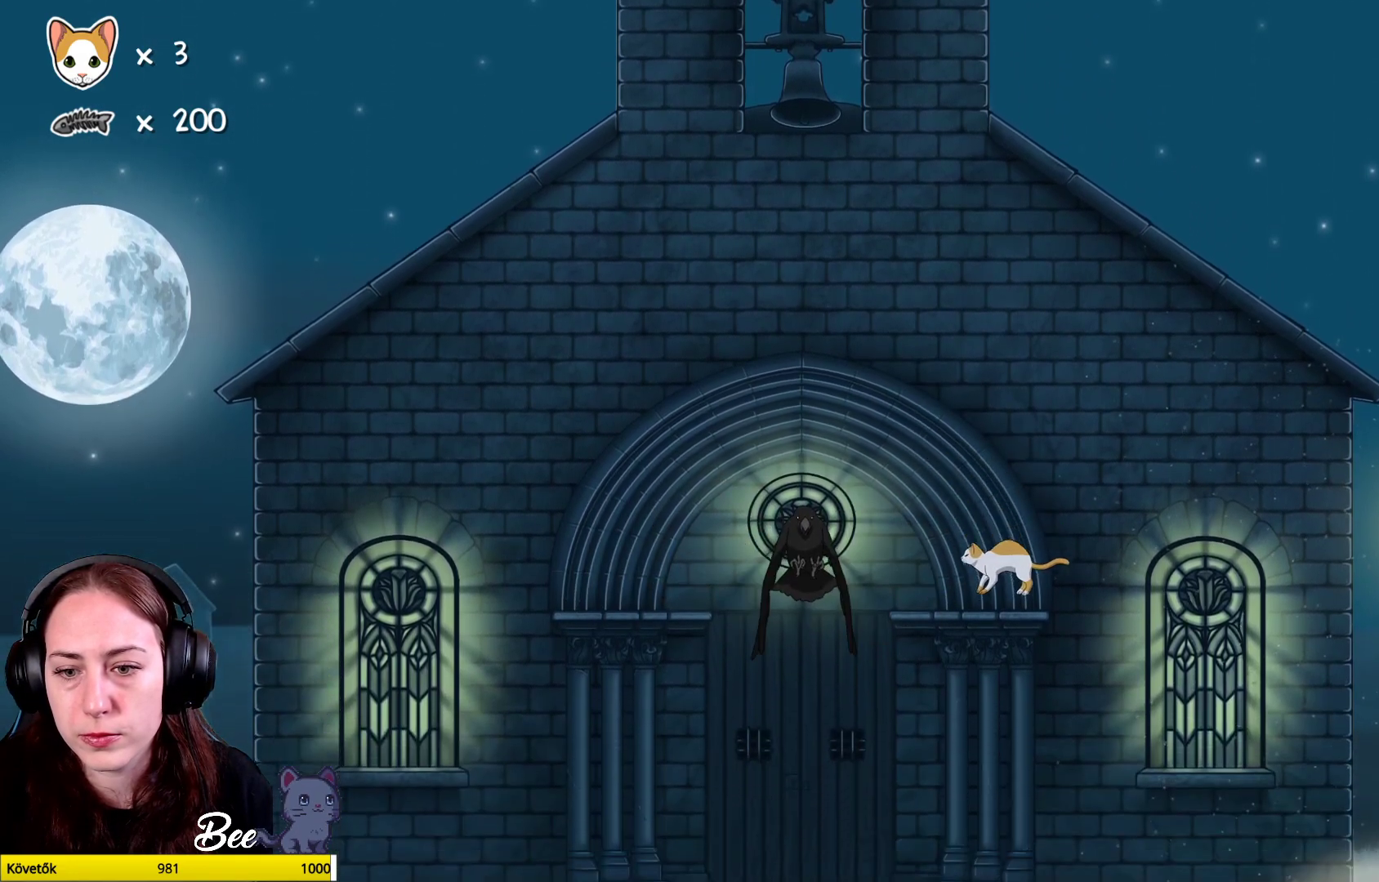
{"buttons": [], "left_stick": "up-left", "right_stick": "center", "events": [[133, "A", "down"], [150, "left_stick", "left"], [250, "left_stick", "up-left"], [283, "A", "up"], [350, "A", "down"], [500, "A", "up"]]}
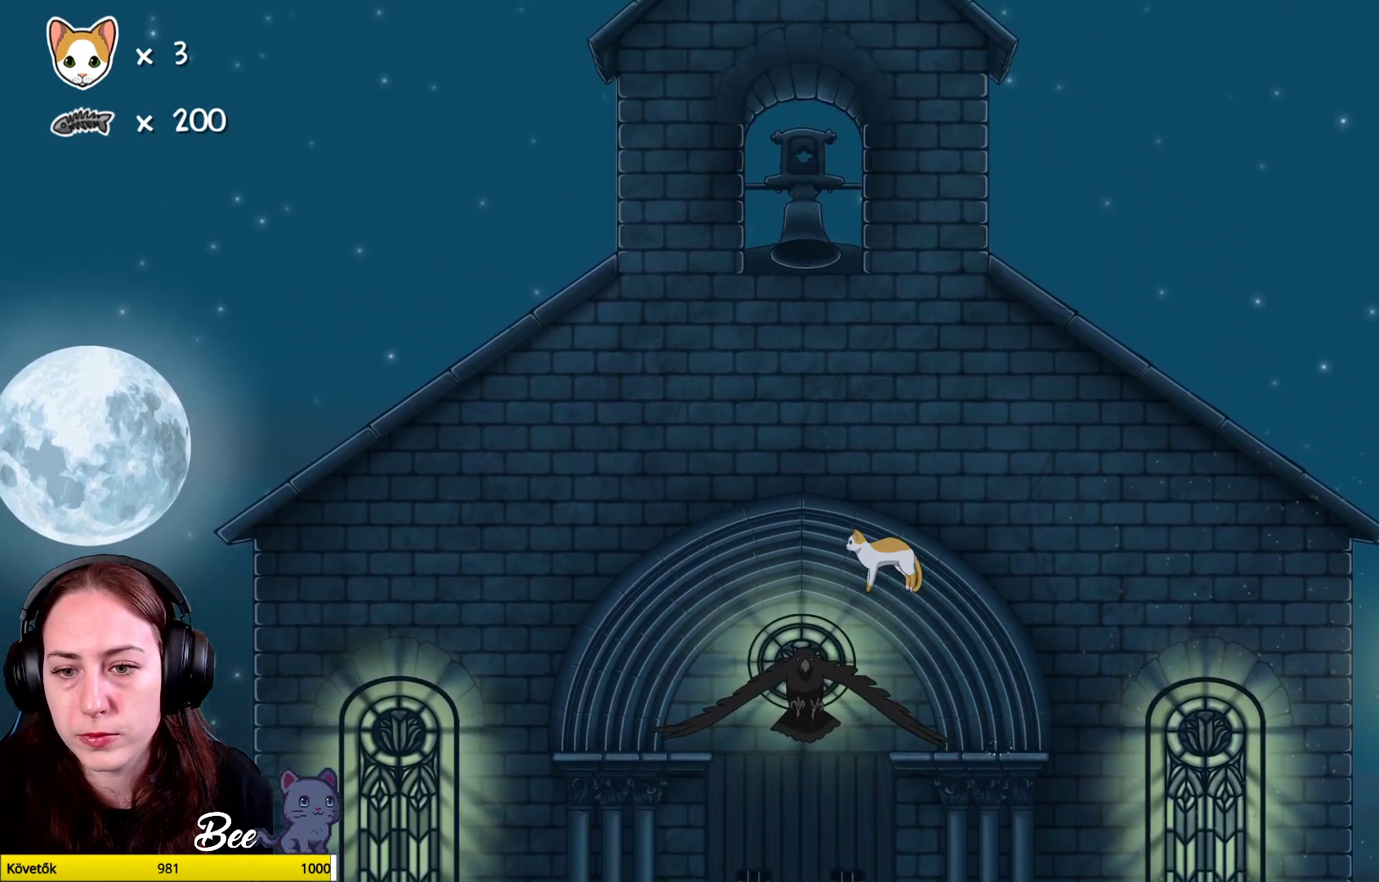
{"buttons": [], "left_stick": "center", "right_stick": "center", "events": [[50, "left_stick", "center"], [333, "left_stick", "right"], [483, "left_stick", "center"]]}
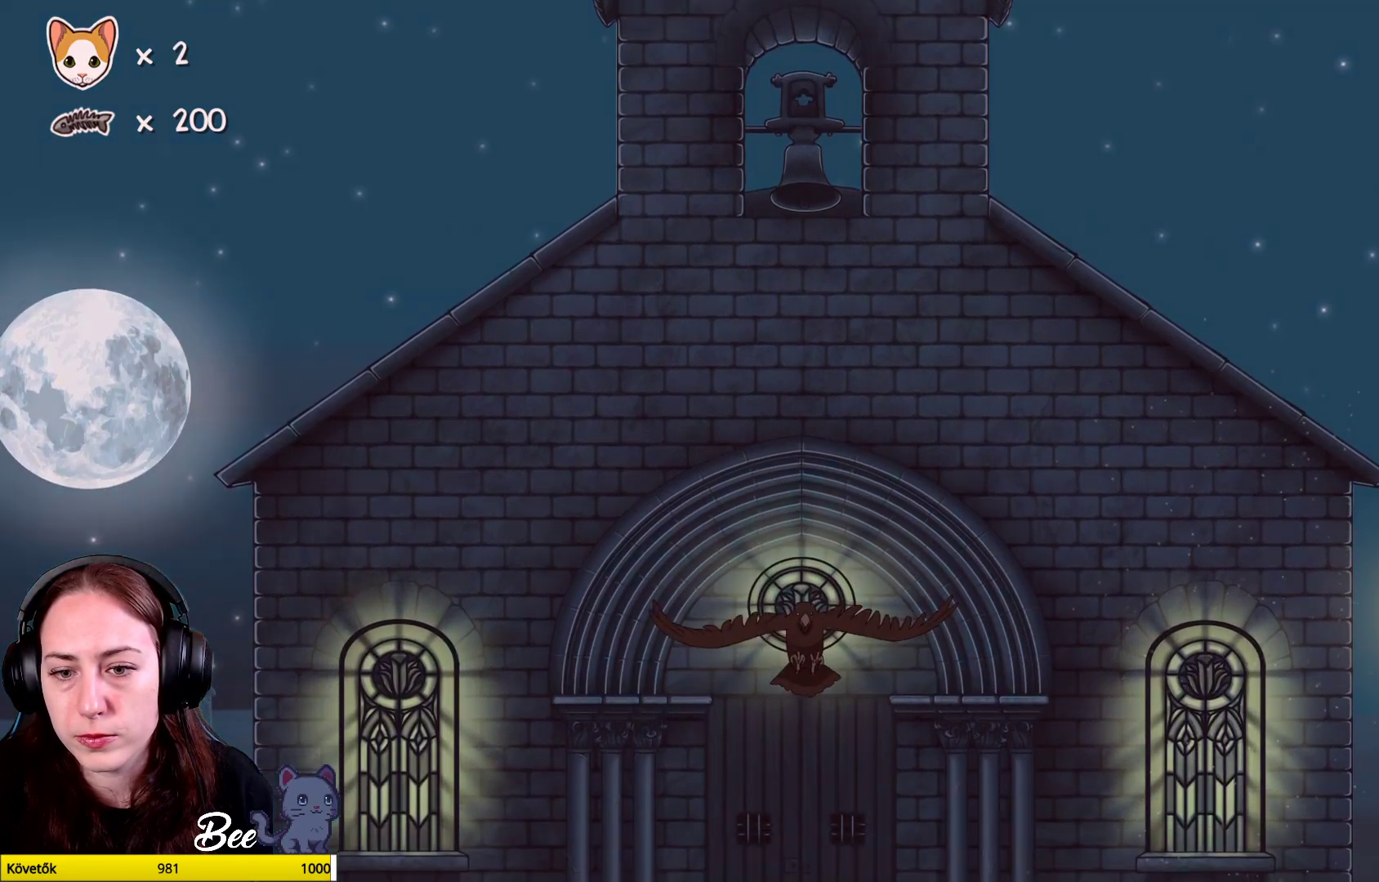
{"buttons": [], "left_stick": "center", "right_stick": "center", "events": []}
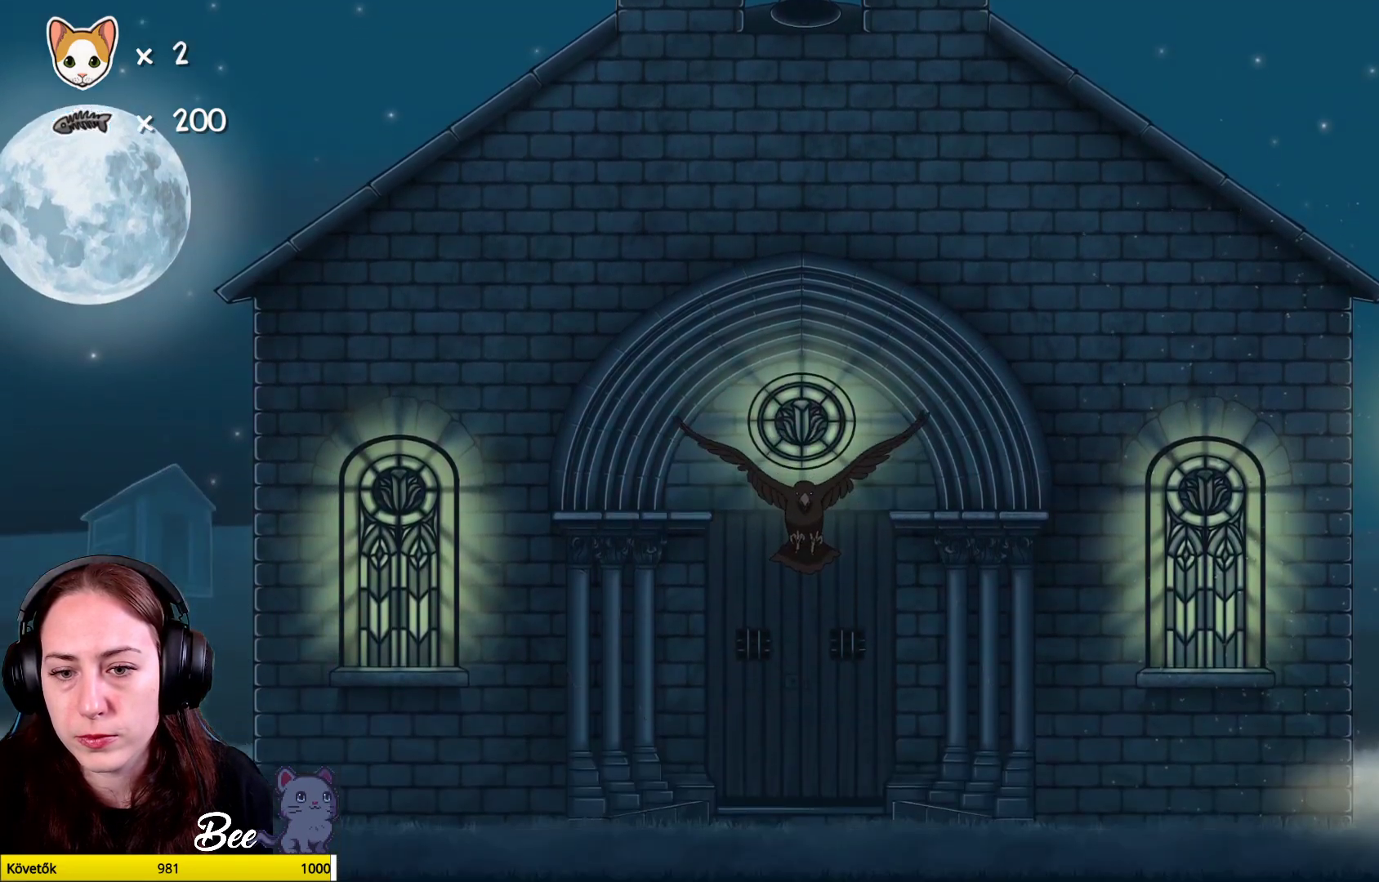
{"buttons": [], "left_stick": "right", "right_stick": "center", "events": [[167, "left_stick", "up-right"], [267, "left_stick", "right"]]}
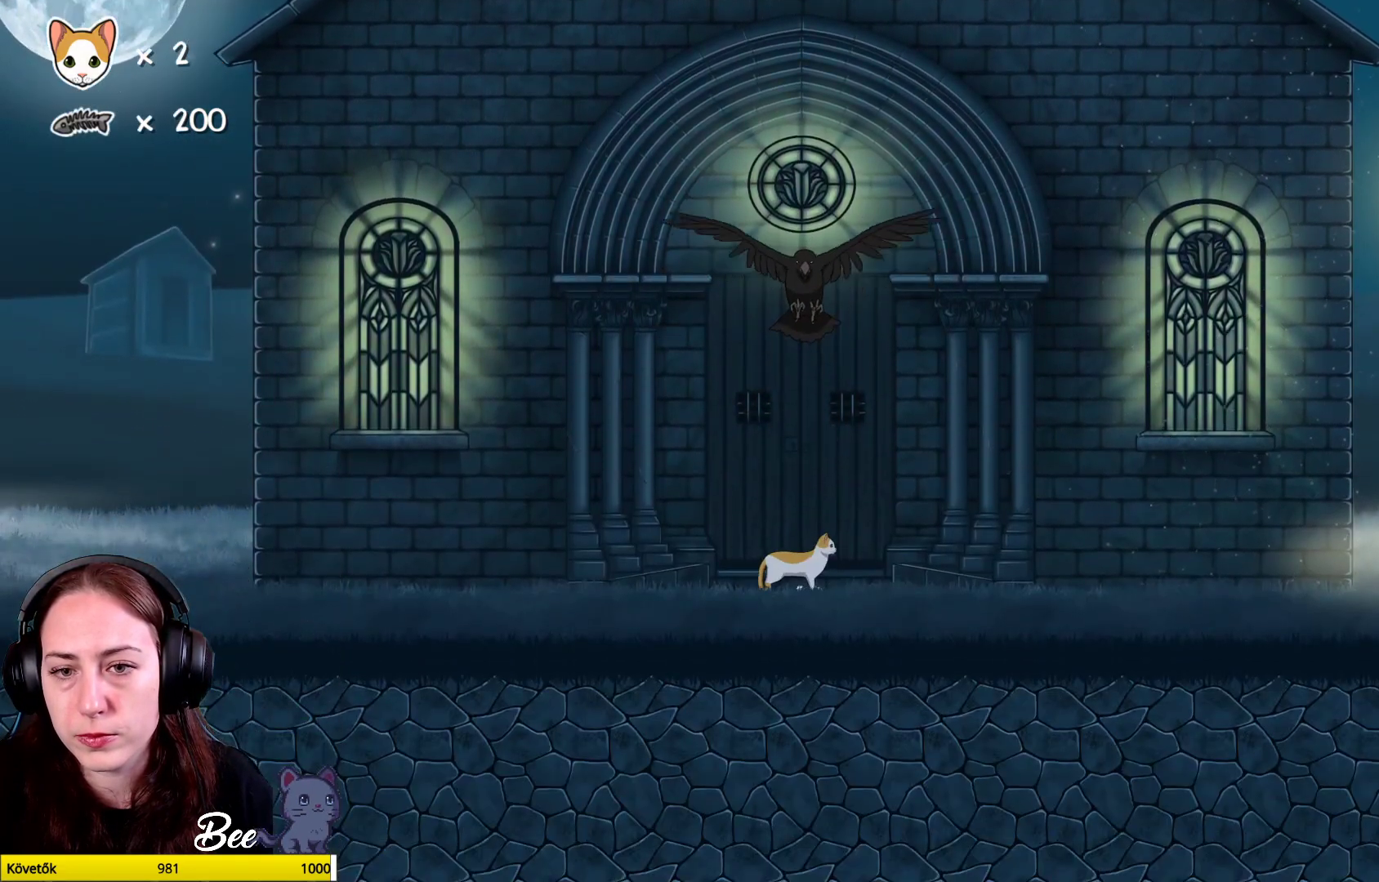
{"buttons": [], "left_stick": "right", "right_stick": "center", "events": []}
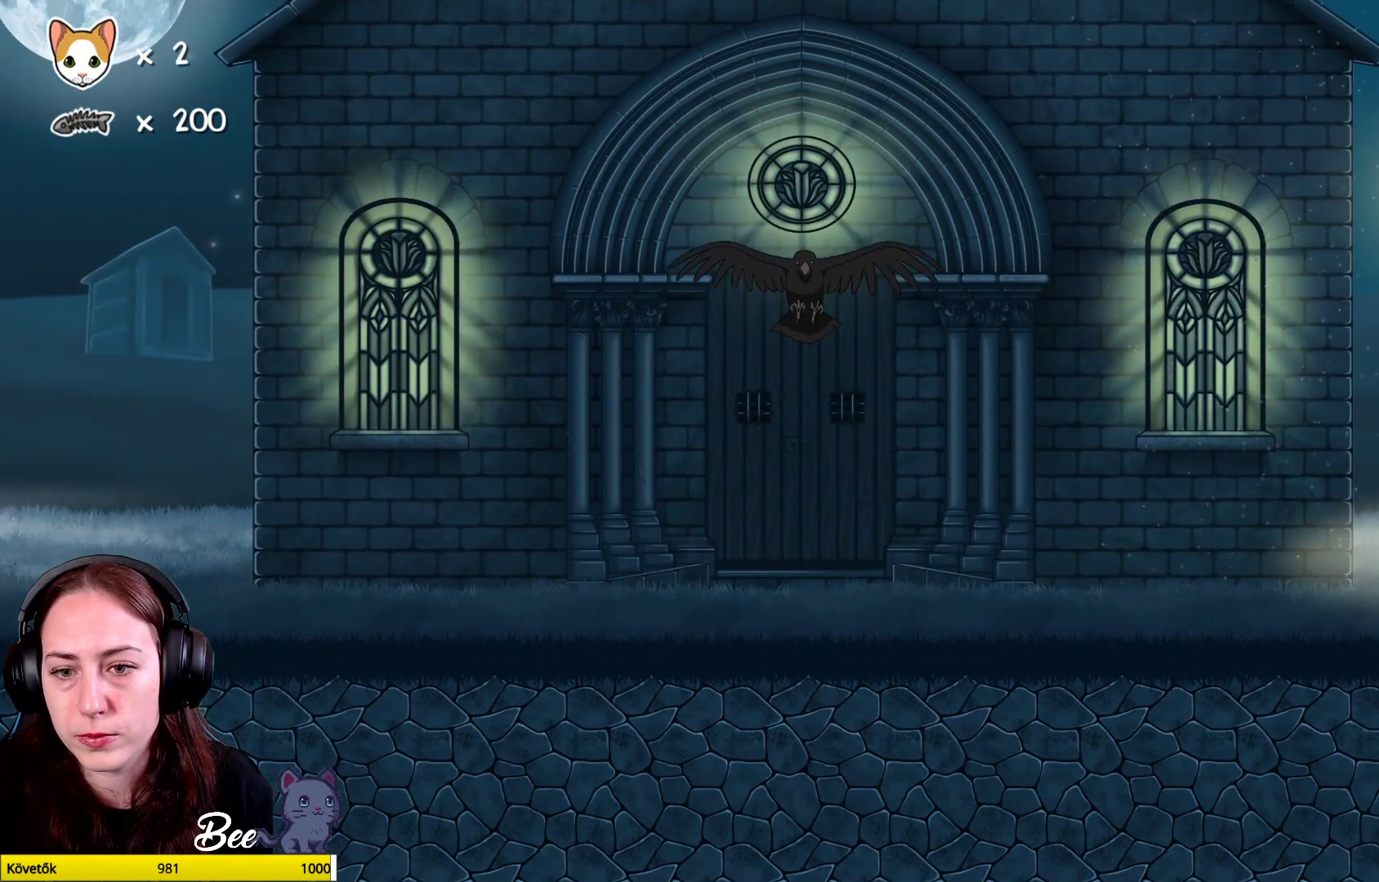
{"buttons": [], "left_stick": "up-right", "right_stick": "center", "events": [[467, "left_stick", "up-right"]]}
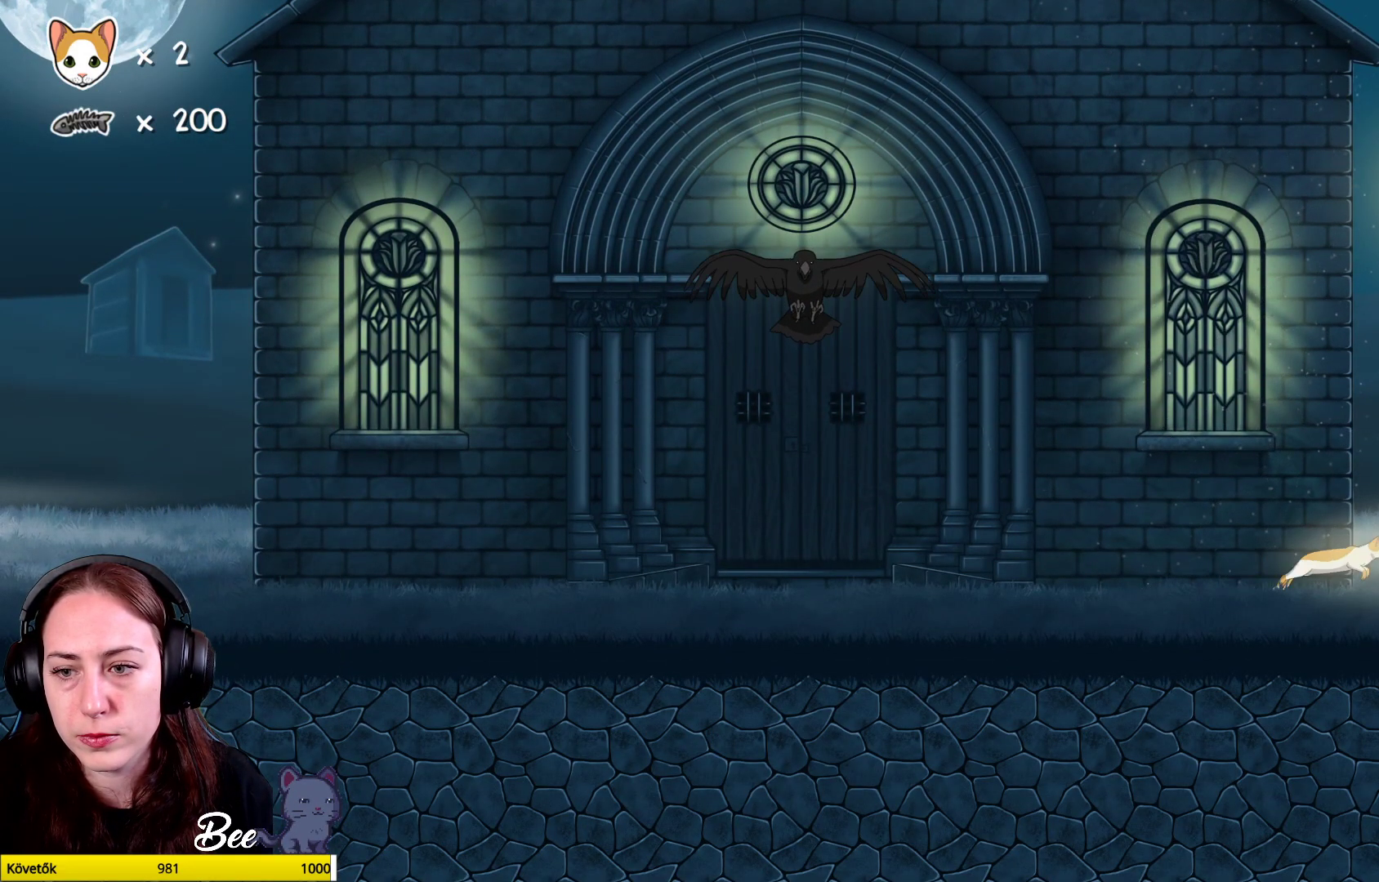
{"buttons": [], "left_stick": "up", "right_stick": "center", "events": [[100, "left_stick", "up"], [250, "left_stick", "center"], [500, "left_stick", "up"]]}
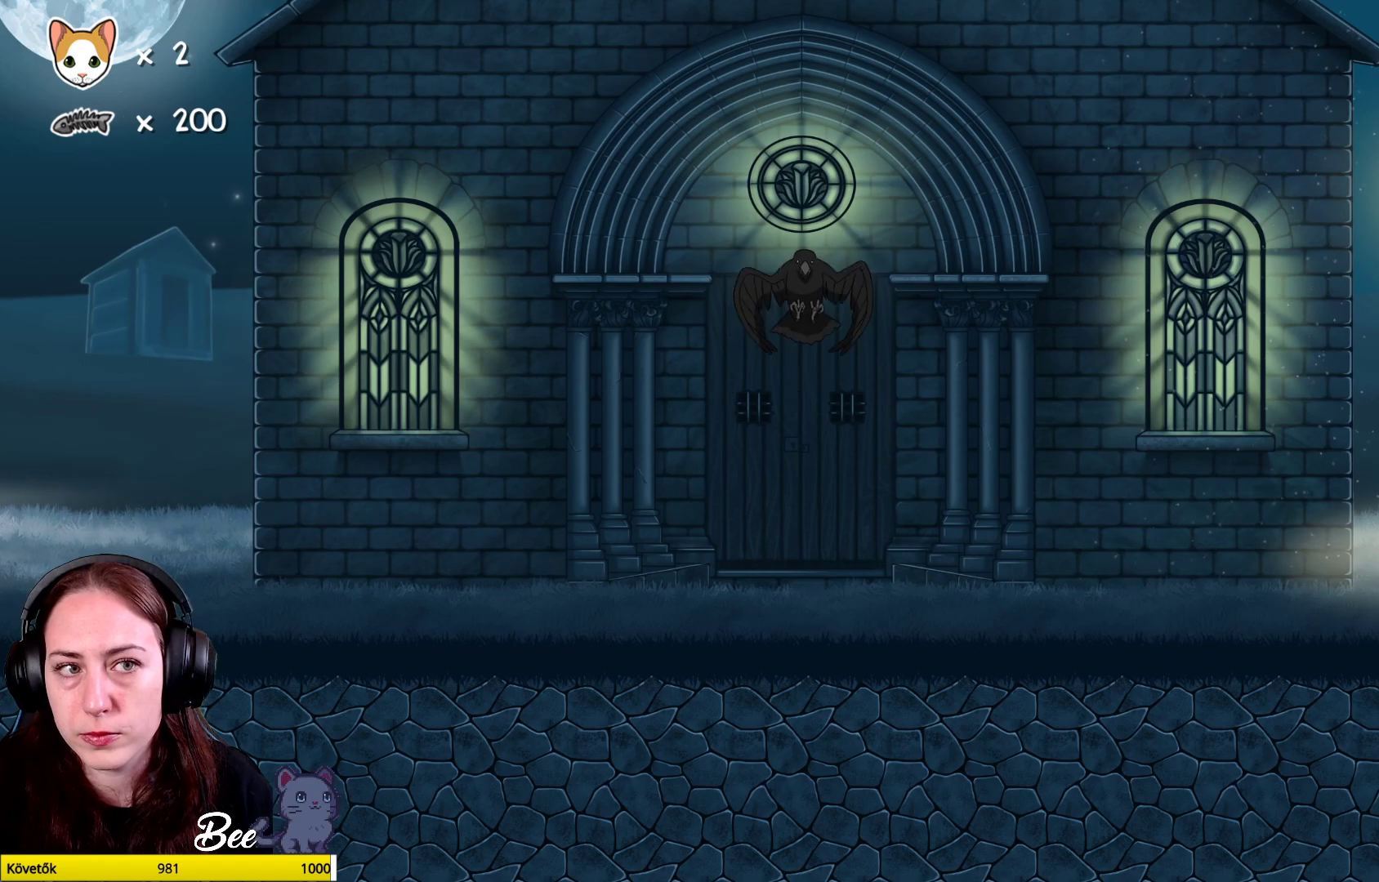
{"buttons": [], "left_stick": "up-left", "right_stick": "center", "events": [[33, "A", "down"], [217, "A", "up"], [283, "A", "down"], [400, "left_stick", "up-left"], [467, "A", "up"]]}
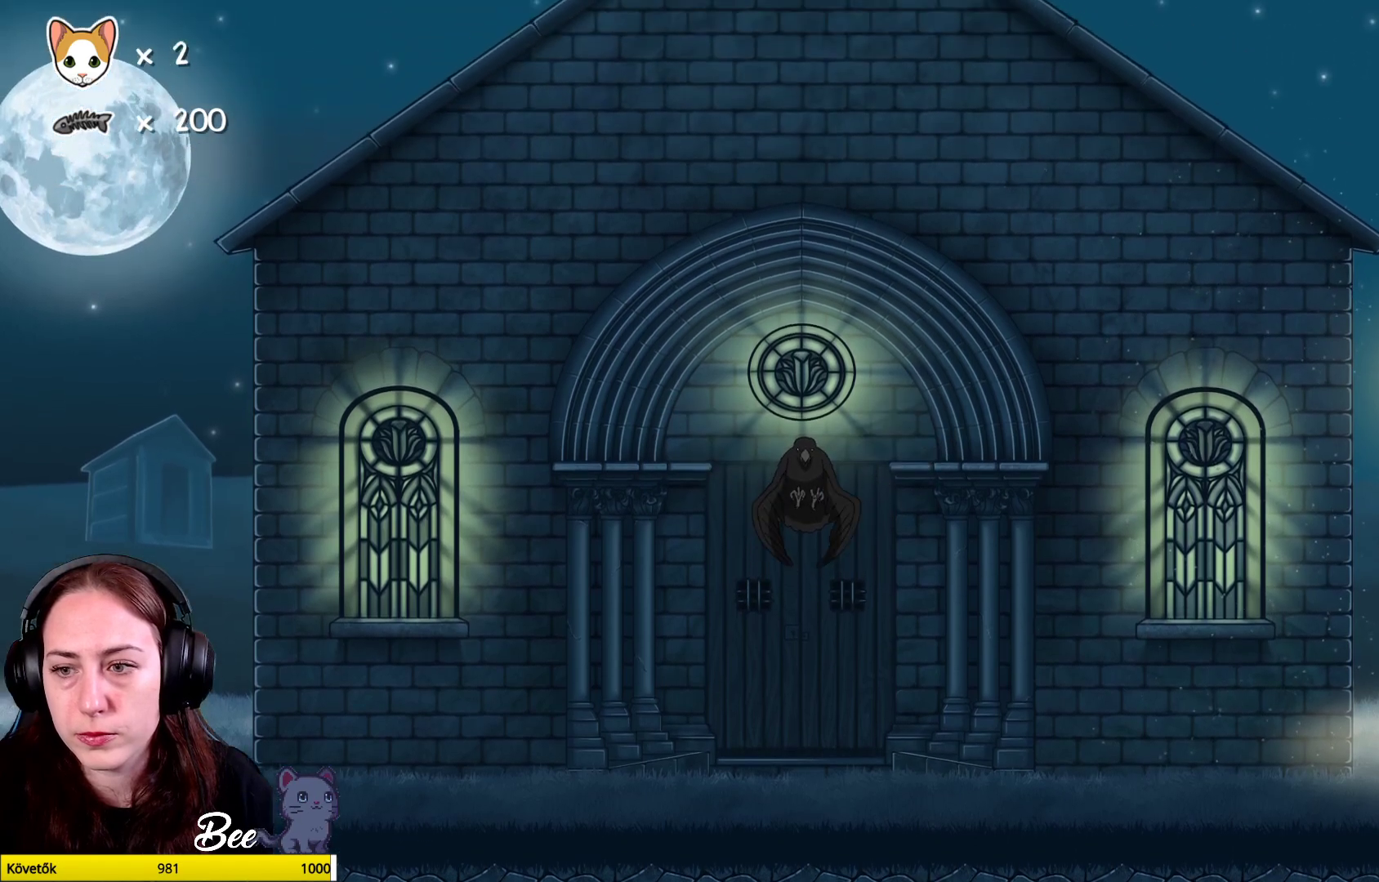
{"buttons": [], "left_stick": "center", "right_stick": "center", "events": [[433, "left_stick", "center"]]}
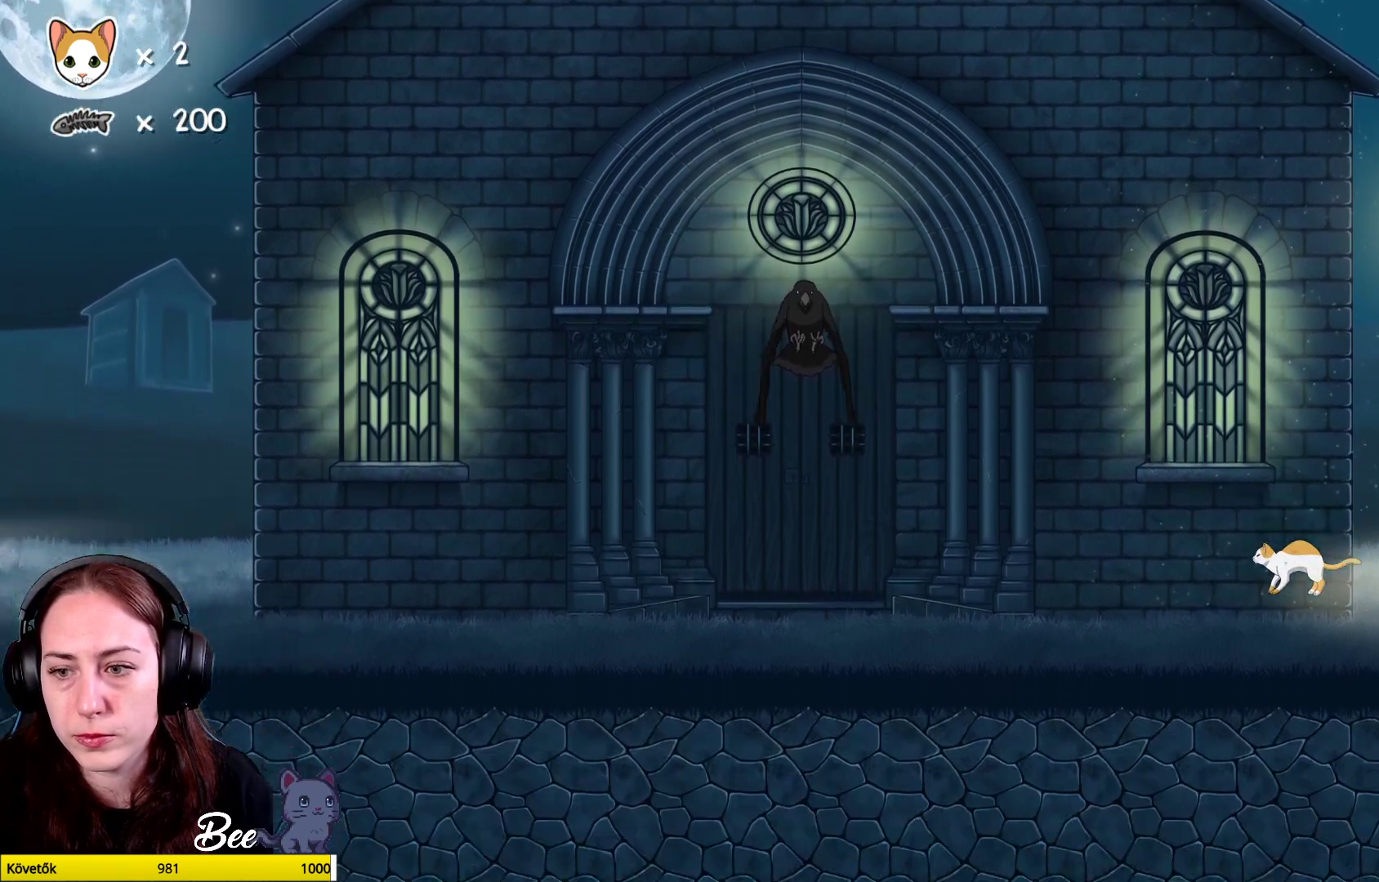
{"buttons": [], "left_stick": "right", "right_stick": "center", "events": [[200, "left_stick", "right"]]}
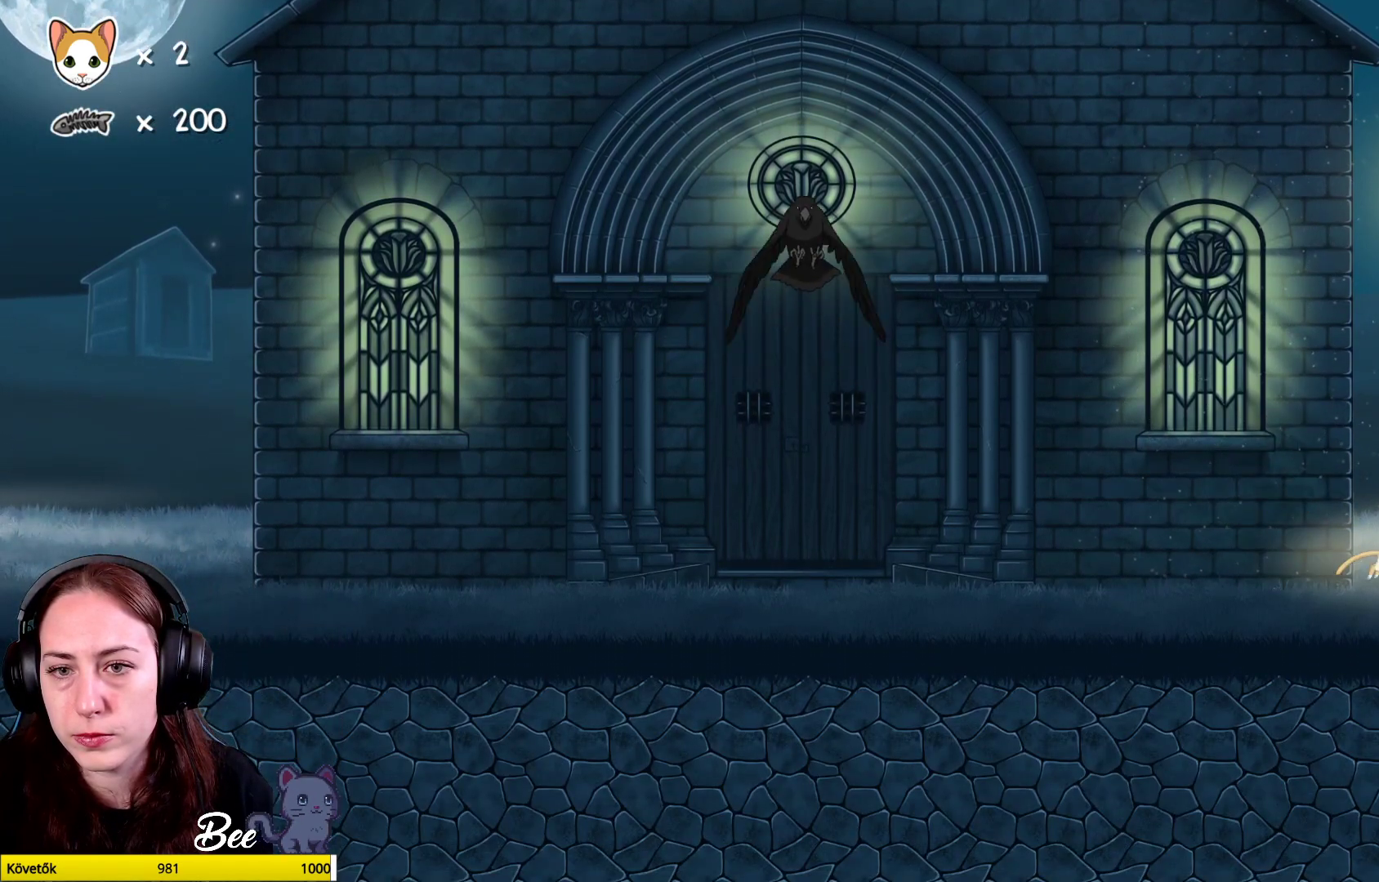
{"buttons": ["A"], "left_stick": "up-left", "right_stick": "center", "events": [[50, "left_stick", "center"], [200, "left_stick", "up-left"], [417, "A", "down"]]}
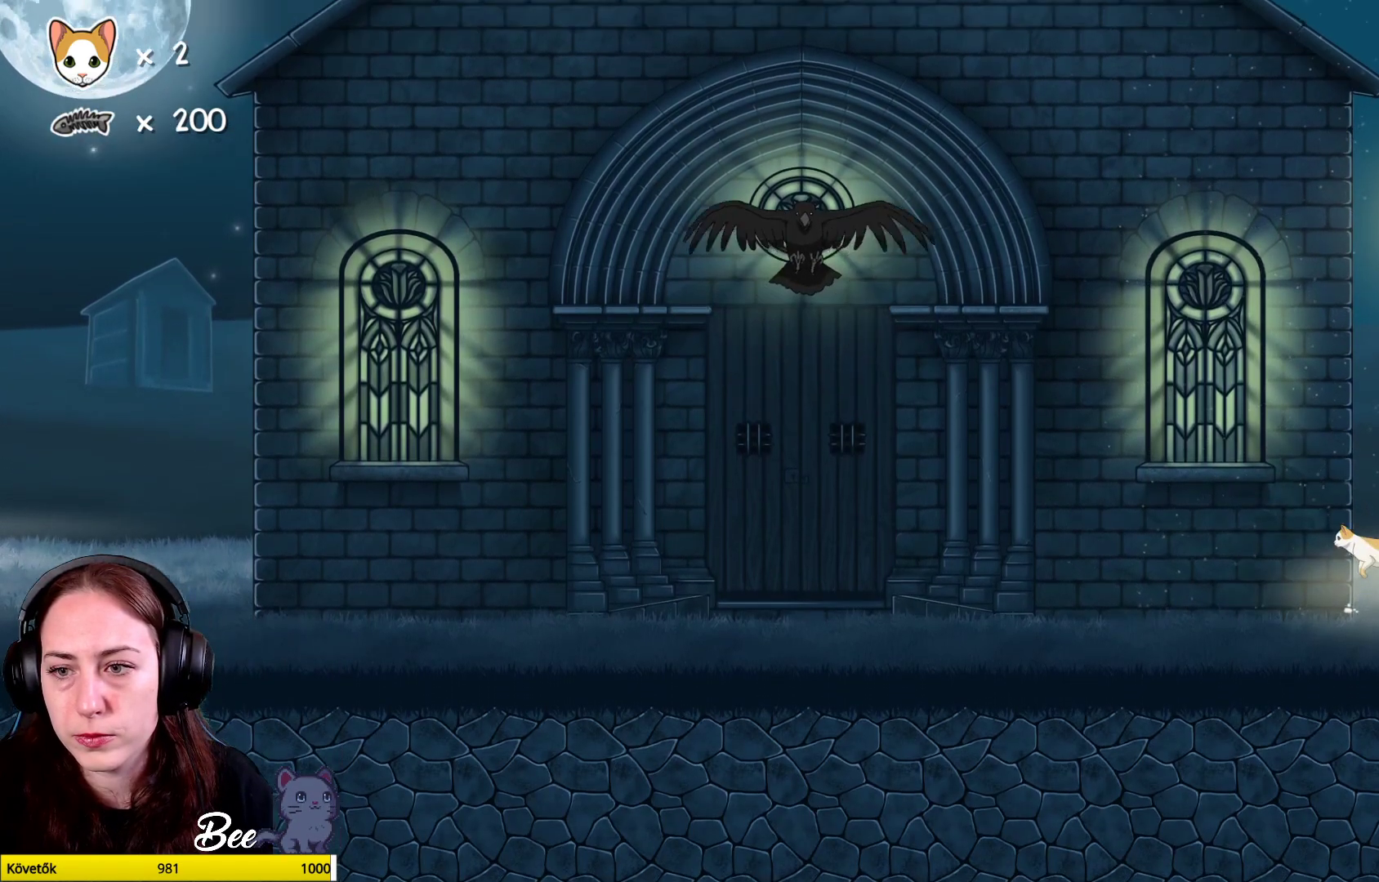
{"buttons": [], "left_stick": "up", "right_stick": "center", "events": [[133, "A", "up"], [183, "A", "down"], [183, "left_stick", "up"], [367, "A", "up"]]}